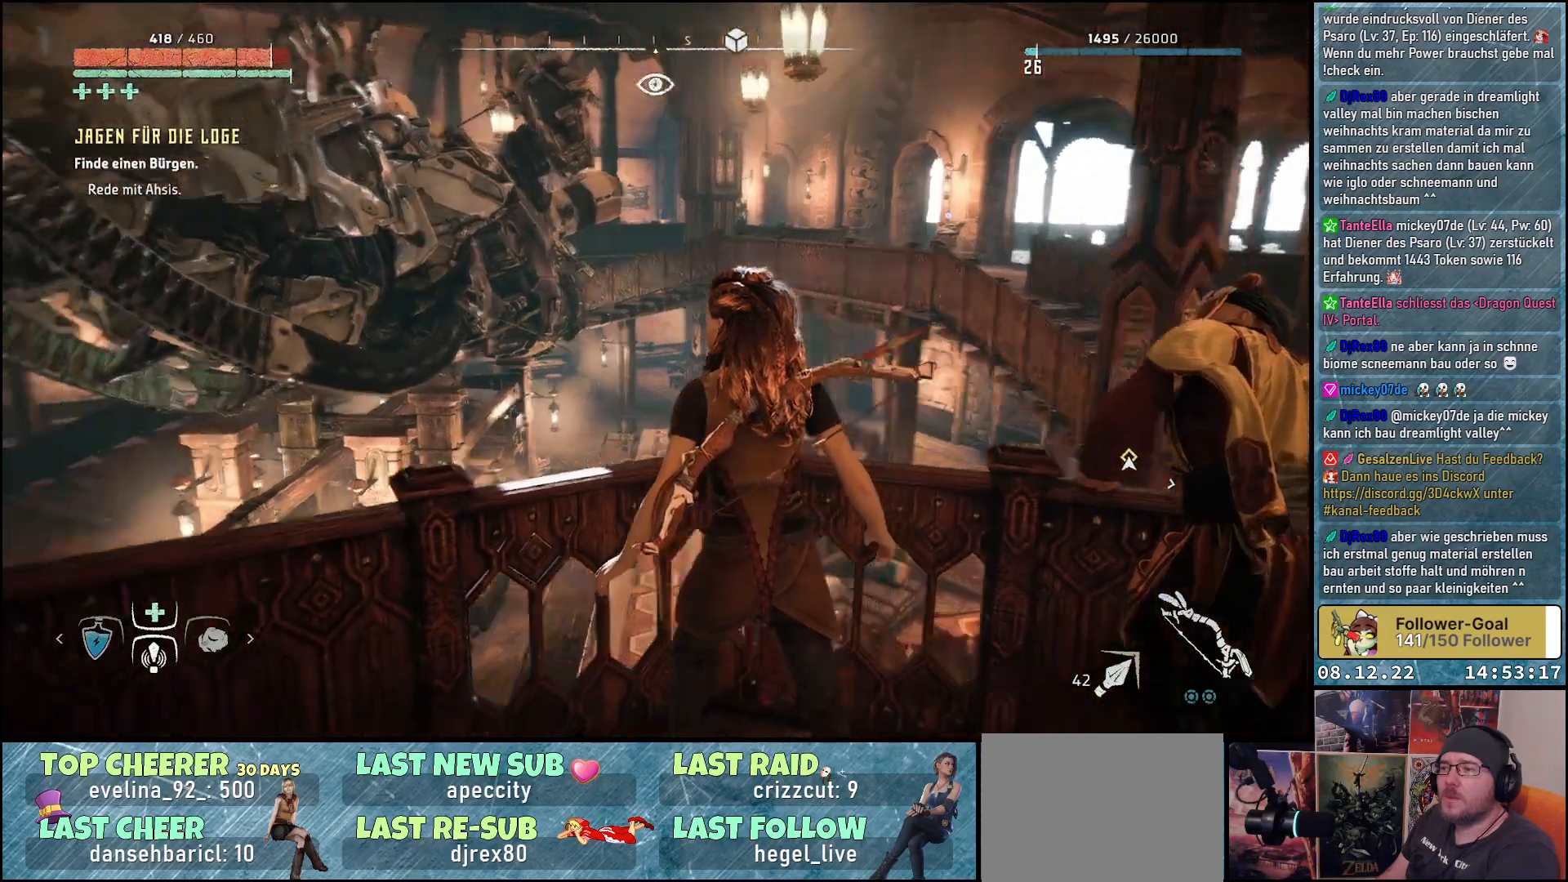
Gameplay with a controller (Xbox layout); each line is a JSON object with the inputs held at the frame after it. "events" lists button and stick changes between this image and that frame as [ms after this image, input, new state], when the widget could be followed in between.
{"buttons": [], "left_stick": "center", "right_stick": "up-left", "events": [[333, "right_stick", "up-left"]]}
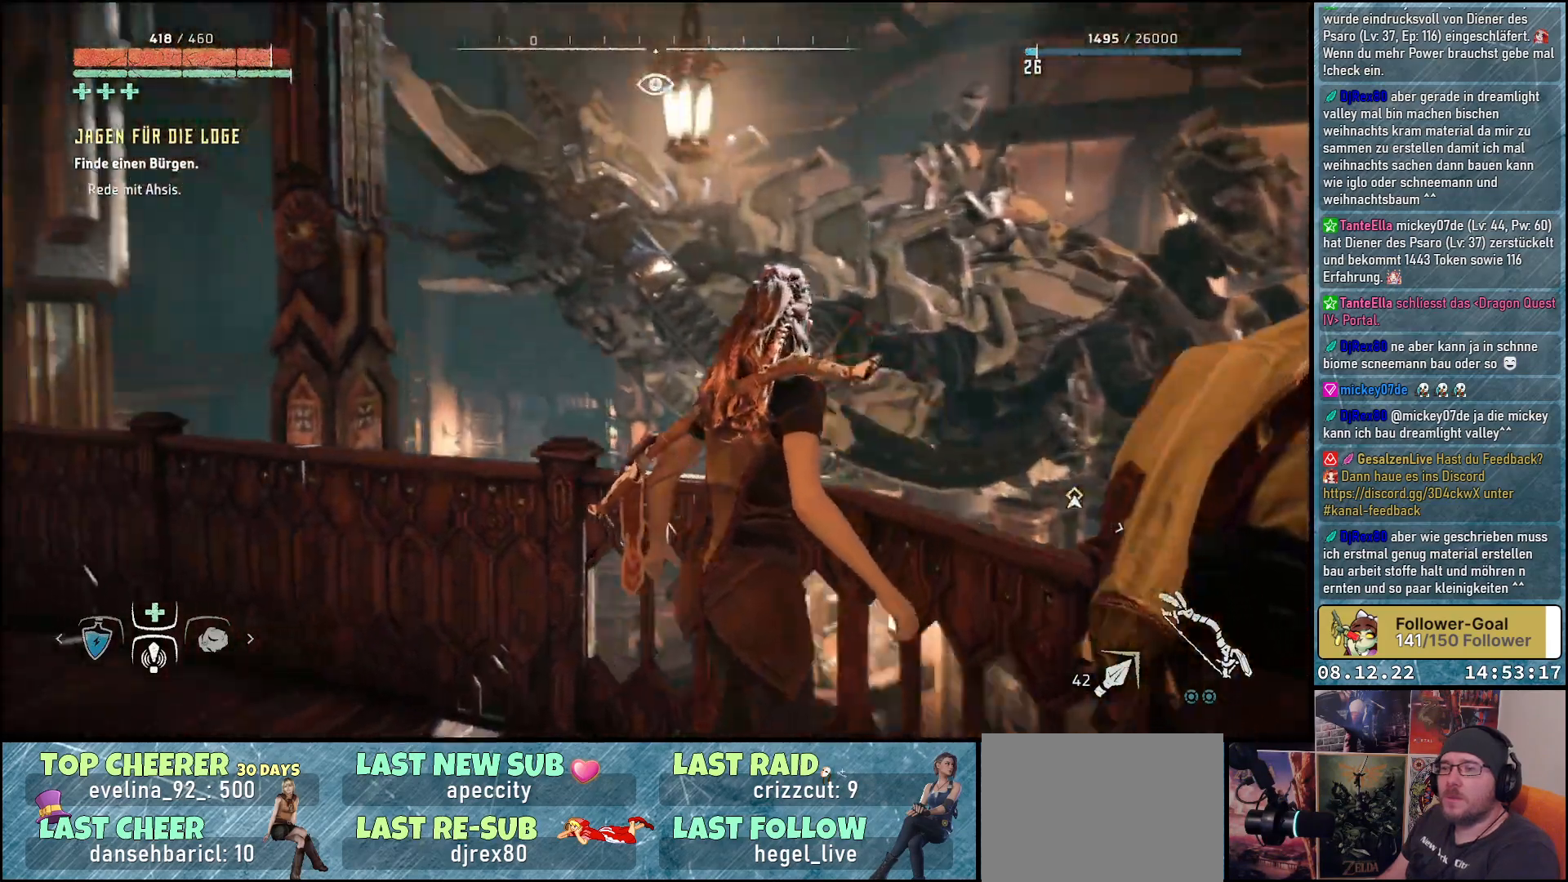
{"buttons": [], "left_stick": "up-left", "right_stick": "center", "events": [[100, "right_stick", "center"], [433, "left_stick", "up-left"]]}
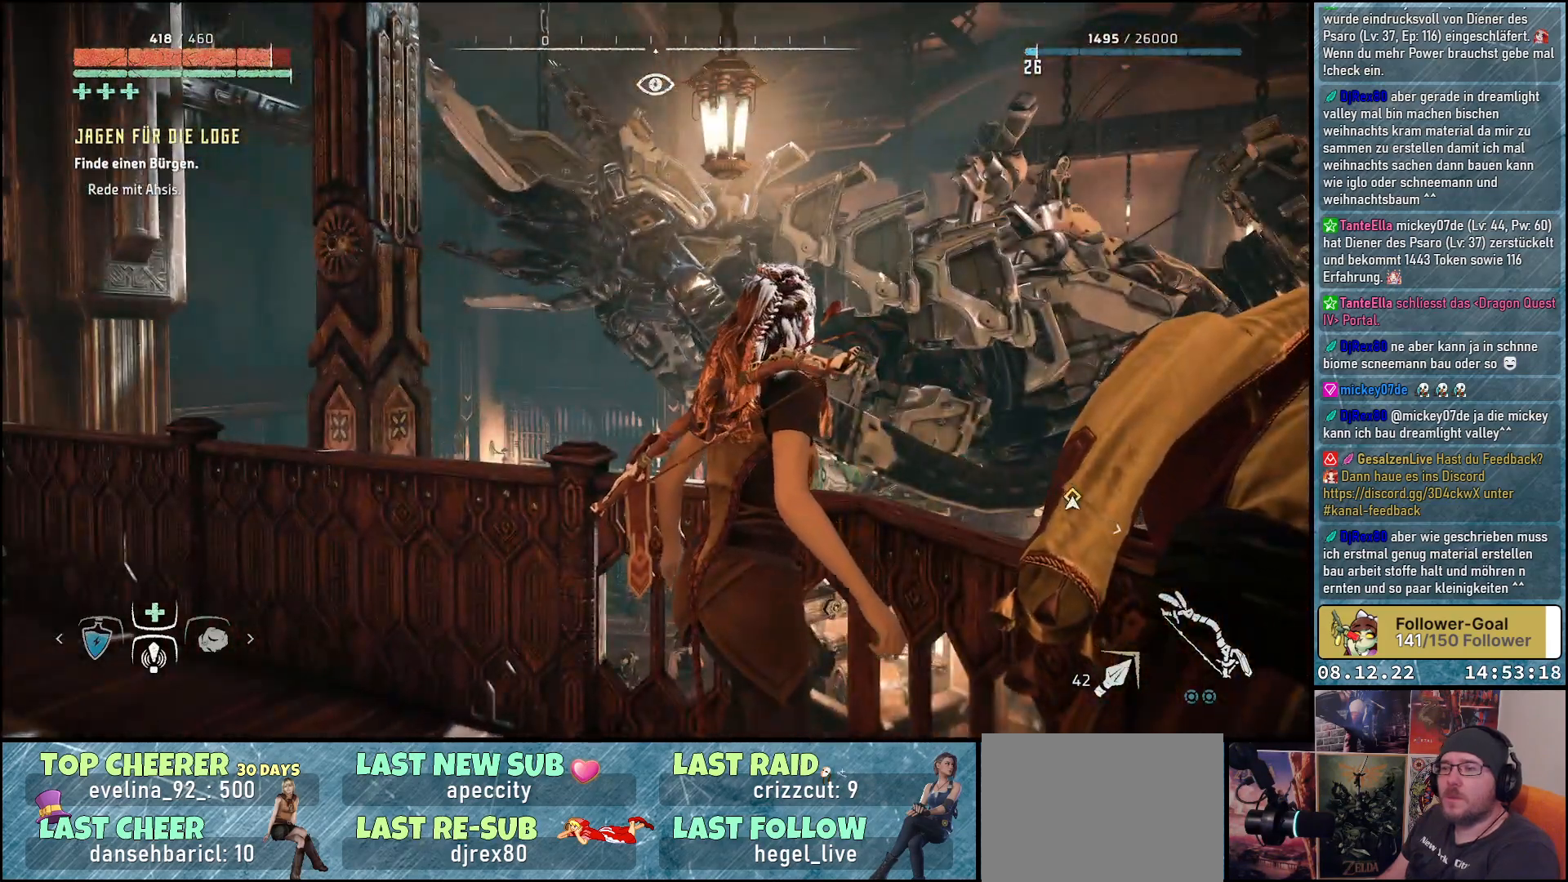
{"buttons": [], "left_stick": "up-left", "right_stick": "down-right", "events": [[300, "right_stick", "down-right"]]}
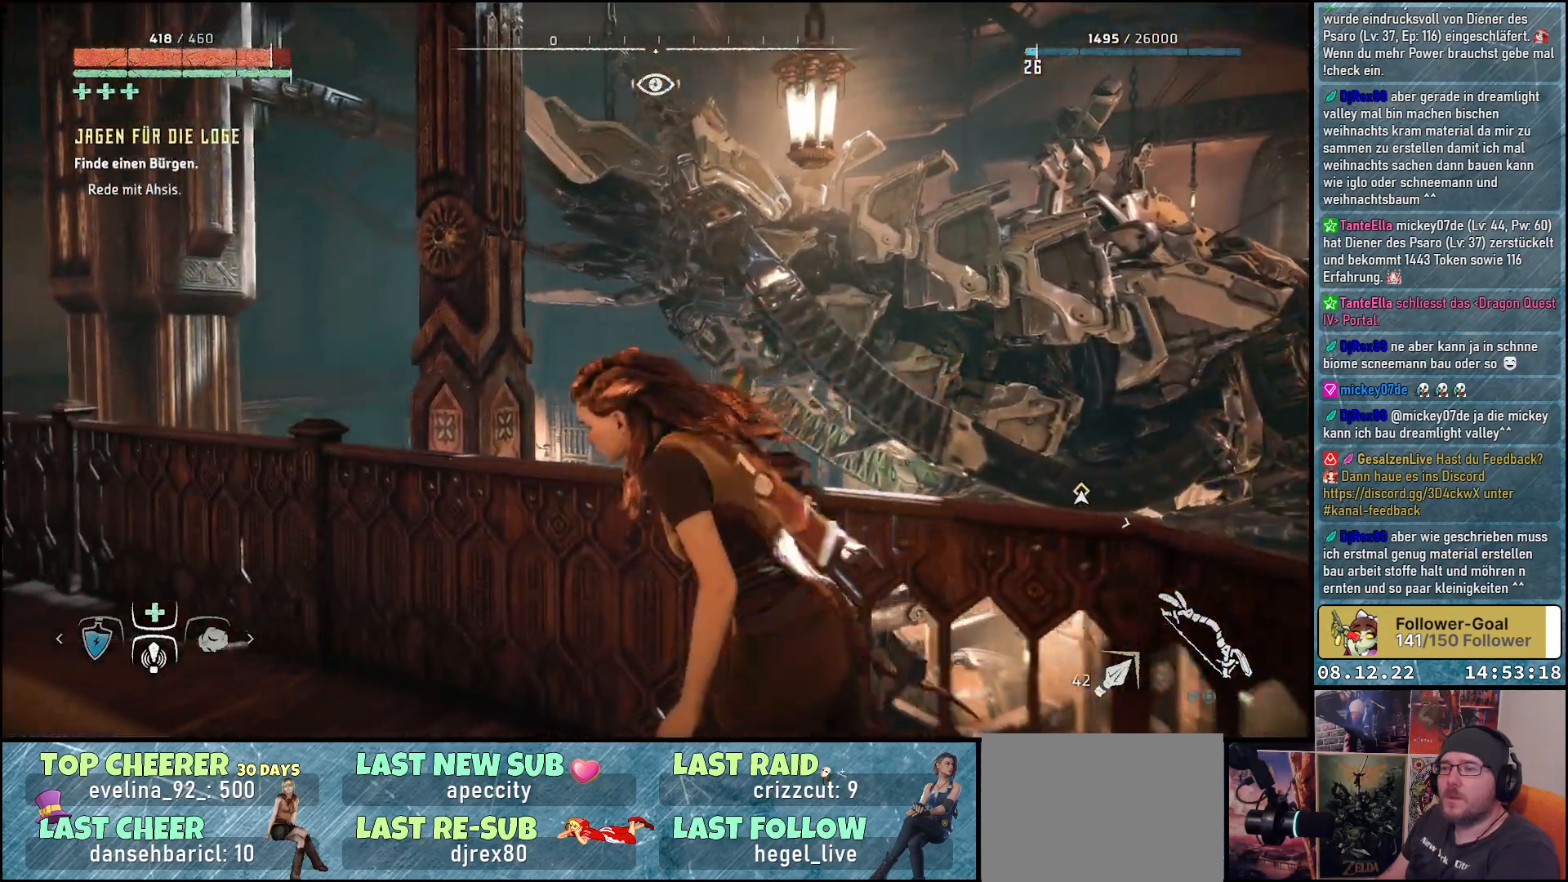
{"buttons": [], "left_stick": "up-left", "right_stick": "down-right", "events": []}
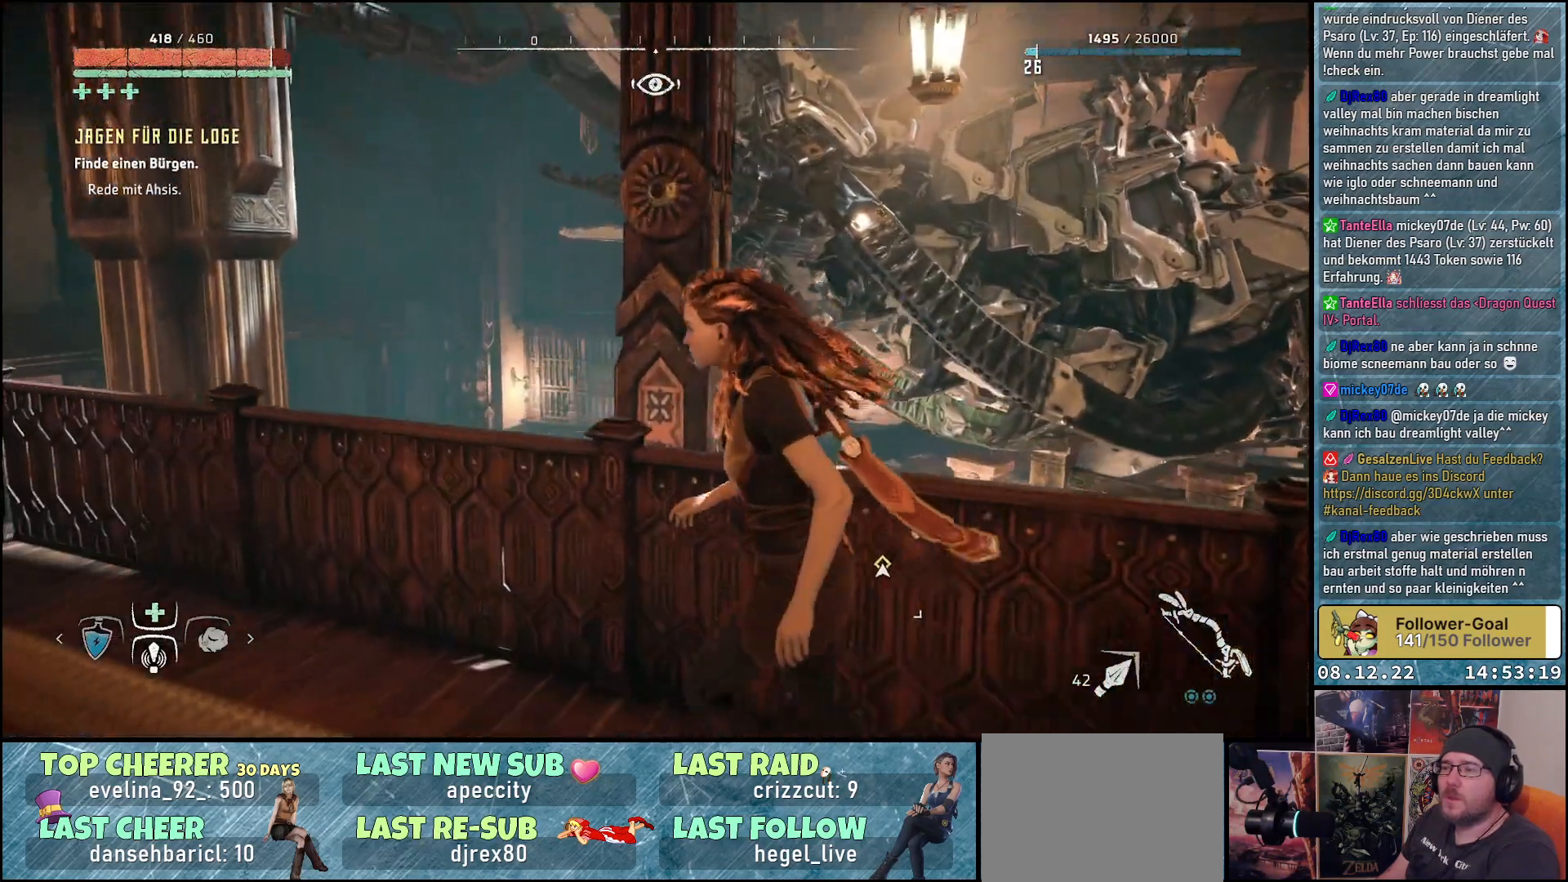
{"buttons": [], "left_stick": "up-left", "right_stick": "right", "events": [[50, "right_stick", "right"]]}
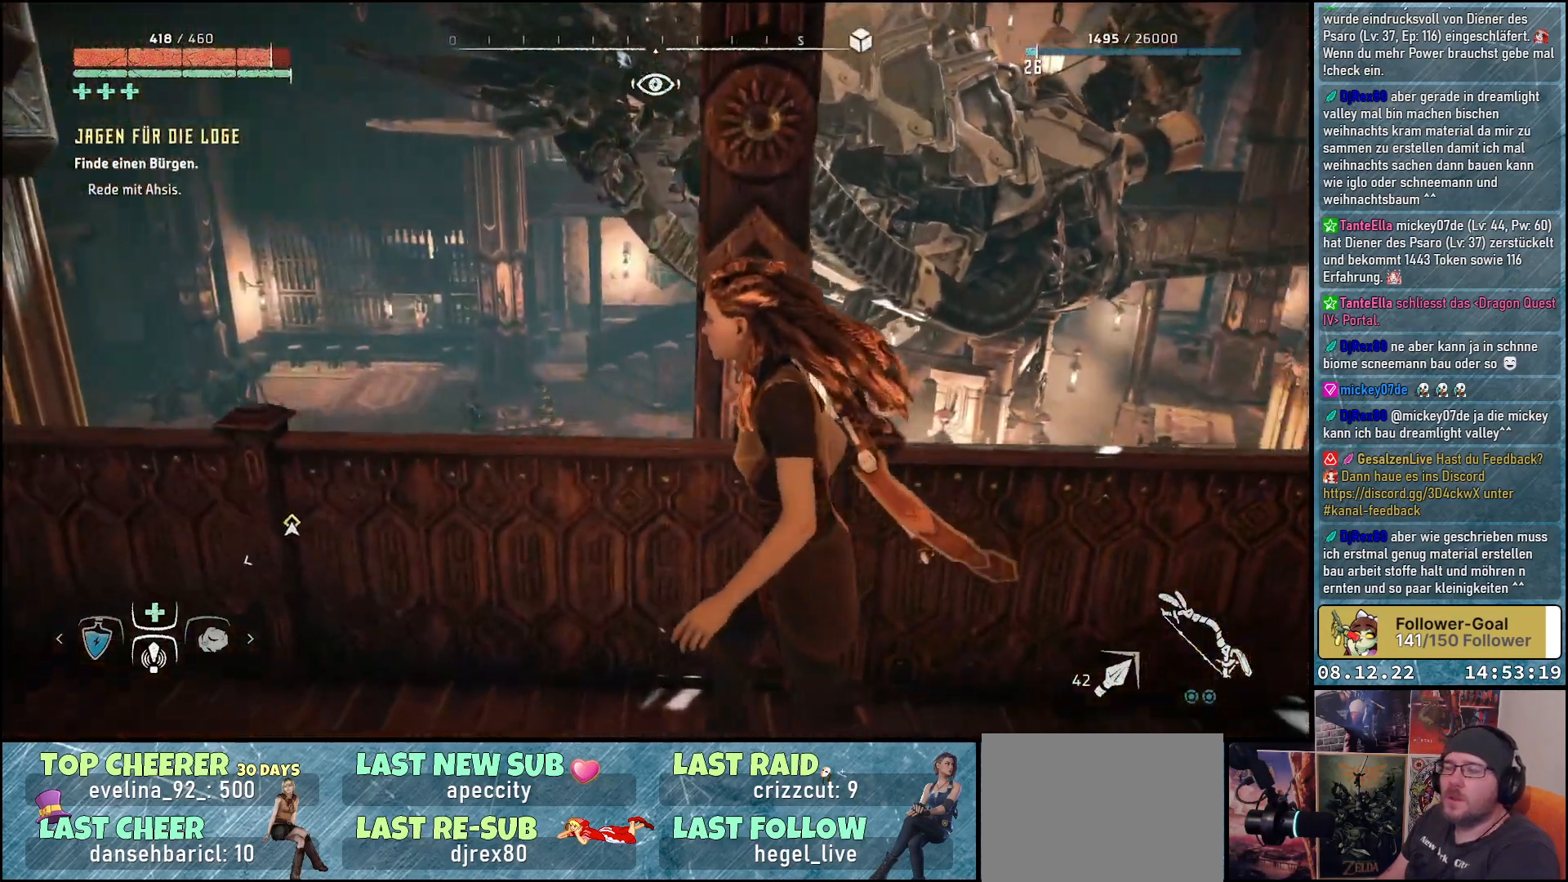
{"buttons": [], "left_stick": "up-left", "right_stick": "right", "events": []}
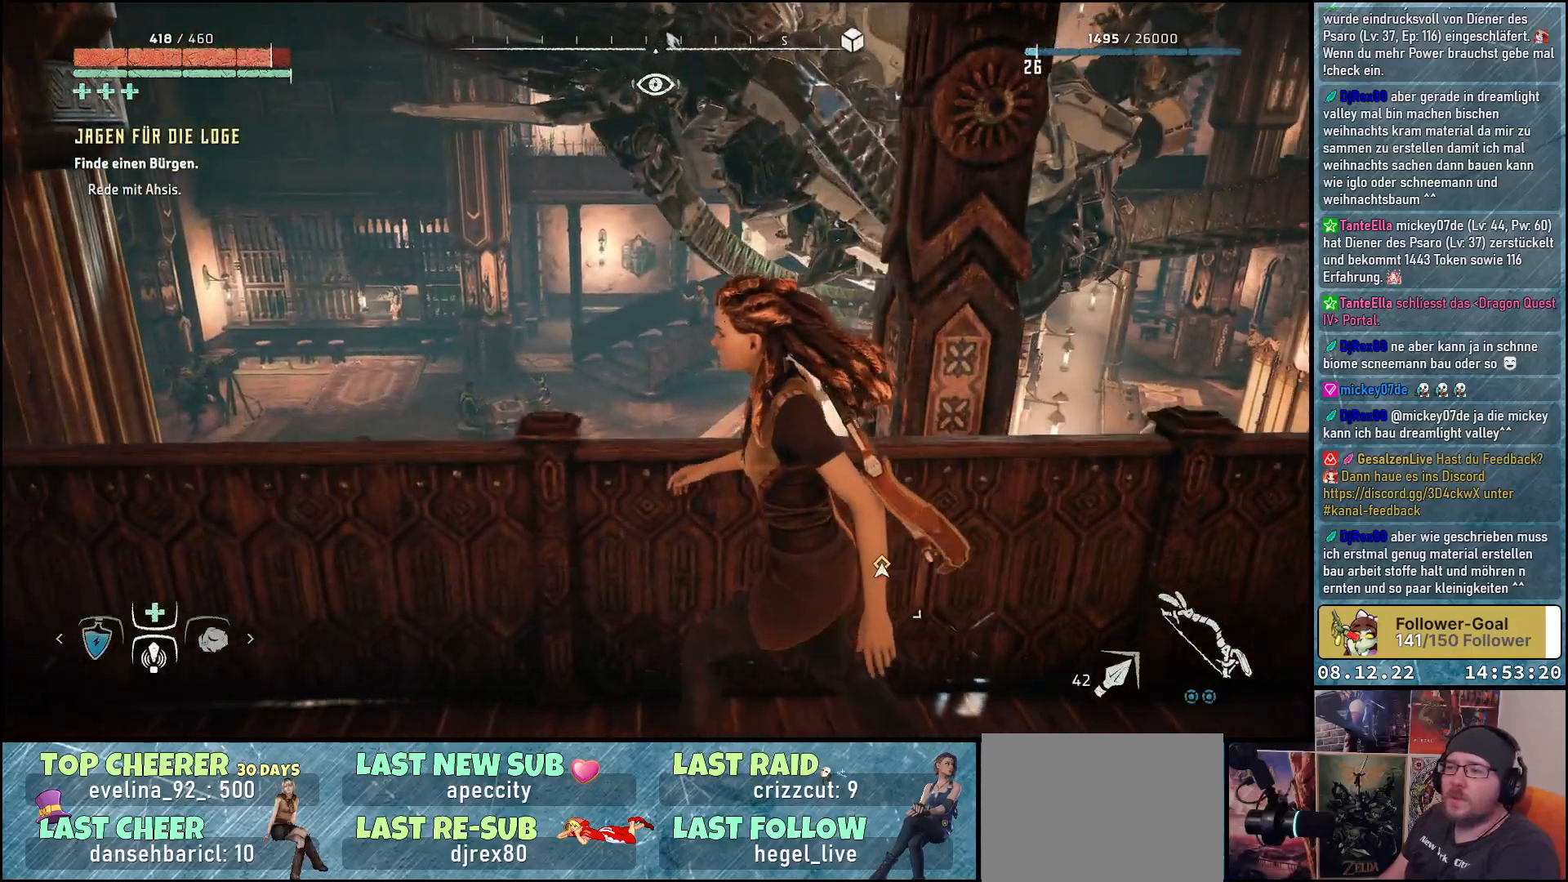
{"buttons": [], "left_stick": "up-left", "right_stick": "right", "events": []}
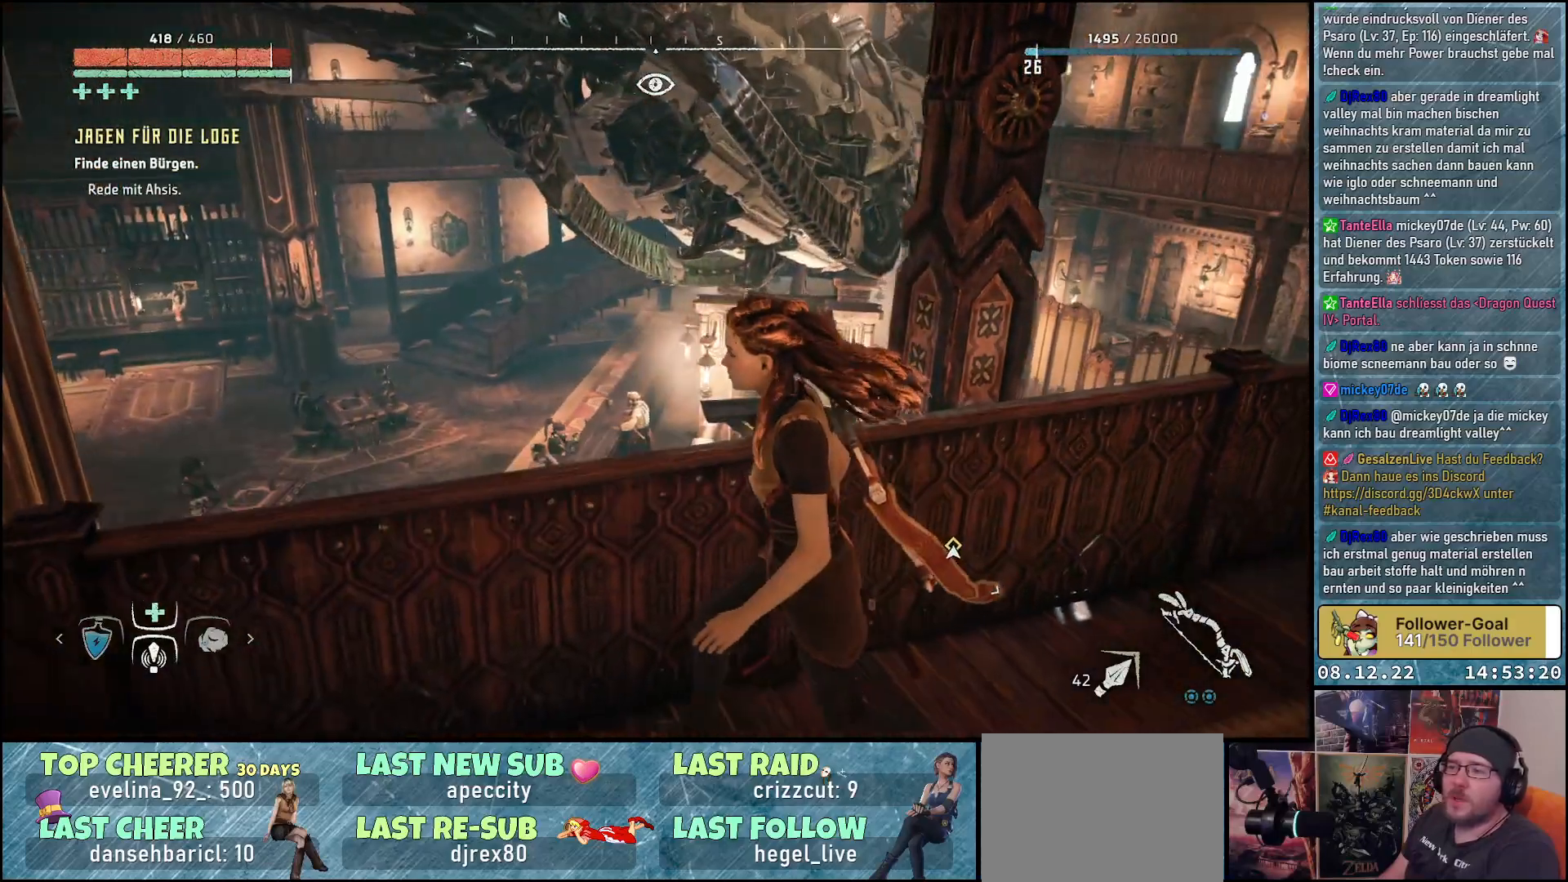
{"buttons": [], "left_stick": "center", "right_stick": "up", "events": [[233, "left_stick", "center"], [367, "right_stick", "center"], [500, "right_stick", "up"]]}
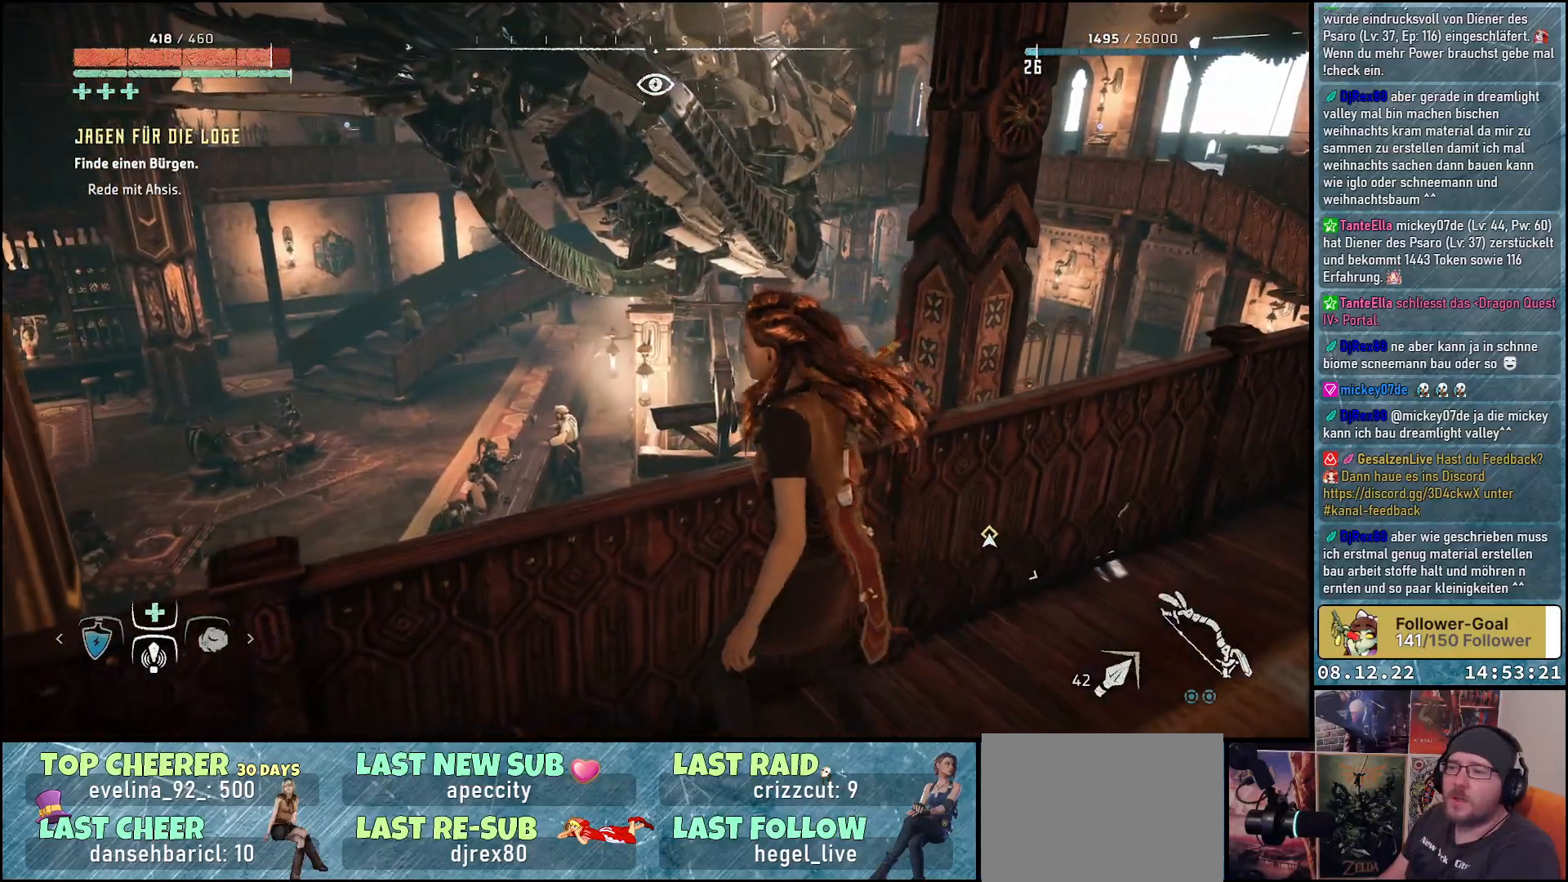
{"buttons": [], "left_stick": "center", "right_stick": "up", "events": [[267, "right_stick", "center"], [383, "right_stick", "up"]]}
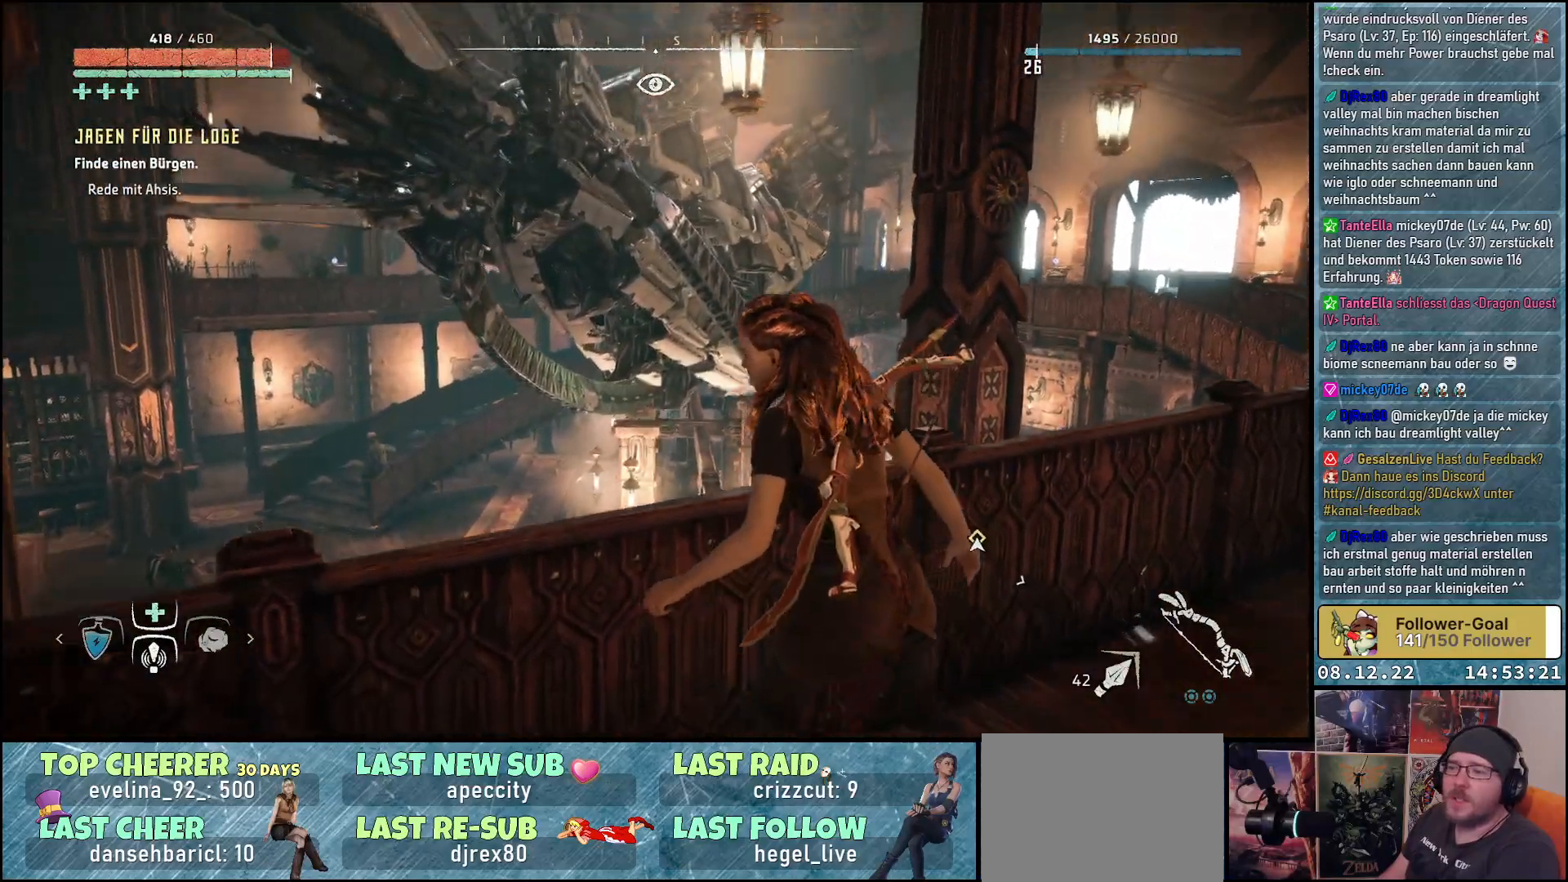
{"buttons": [], "left_stick": "center", "right_stick": "center", "events": [[167, "right_stick", "center"]]}
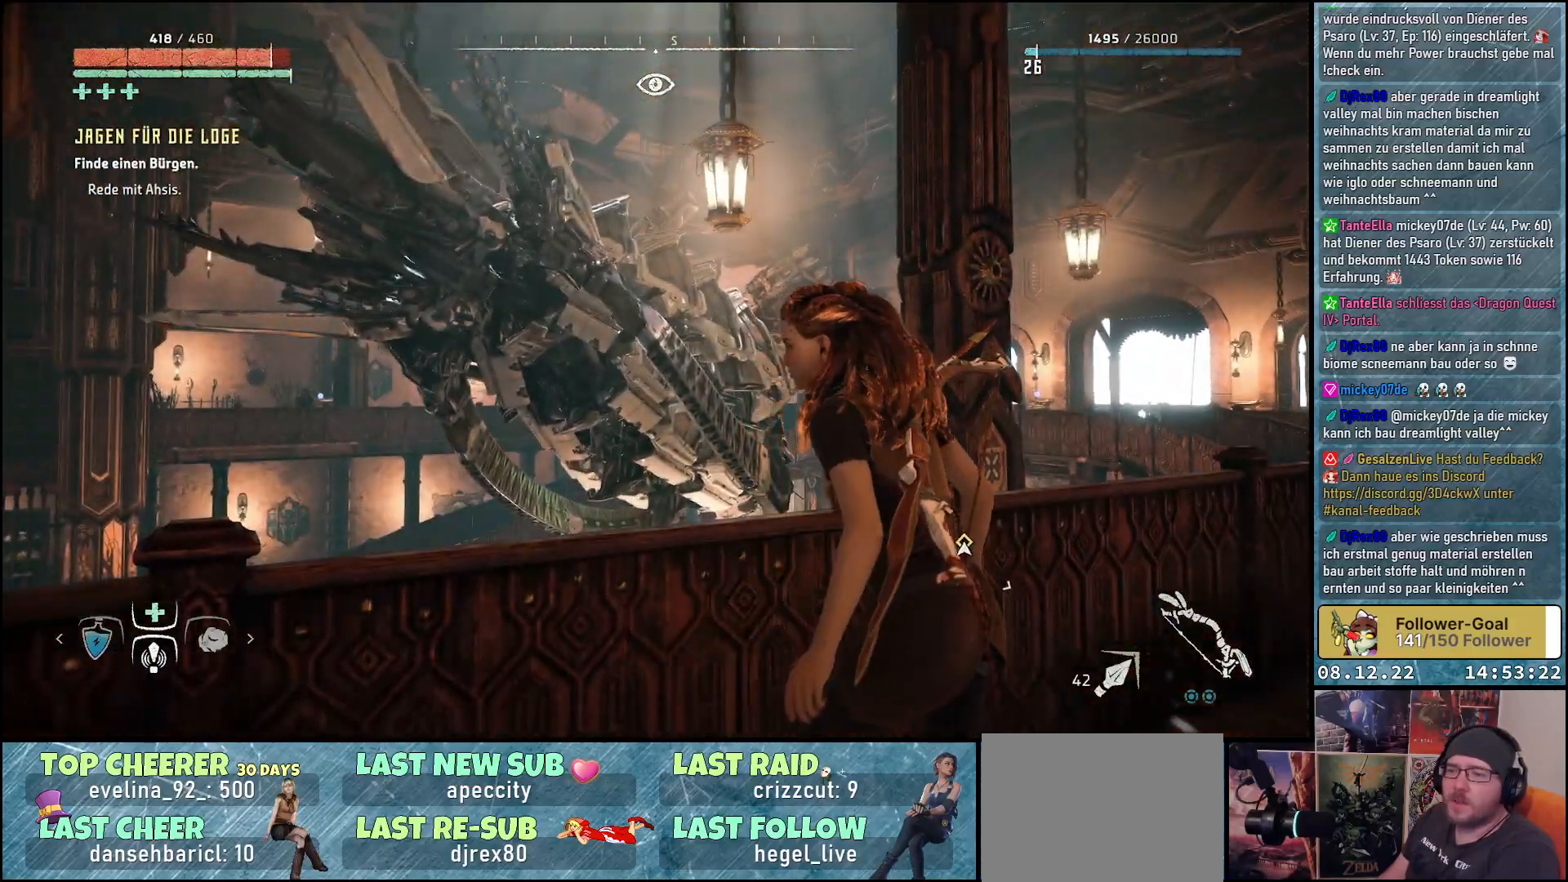
{"buttons": [], "left_stick": "center", "right_stick": "left", "events": [[283, "right_stick", "left"]]}
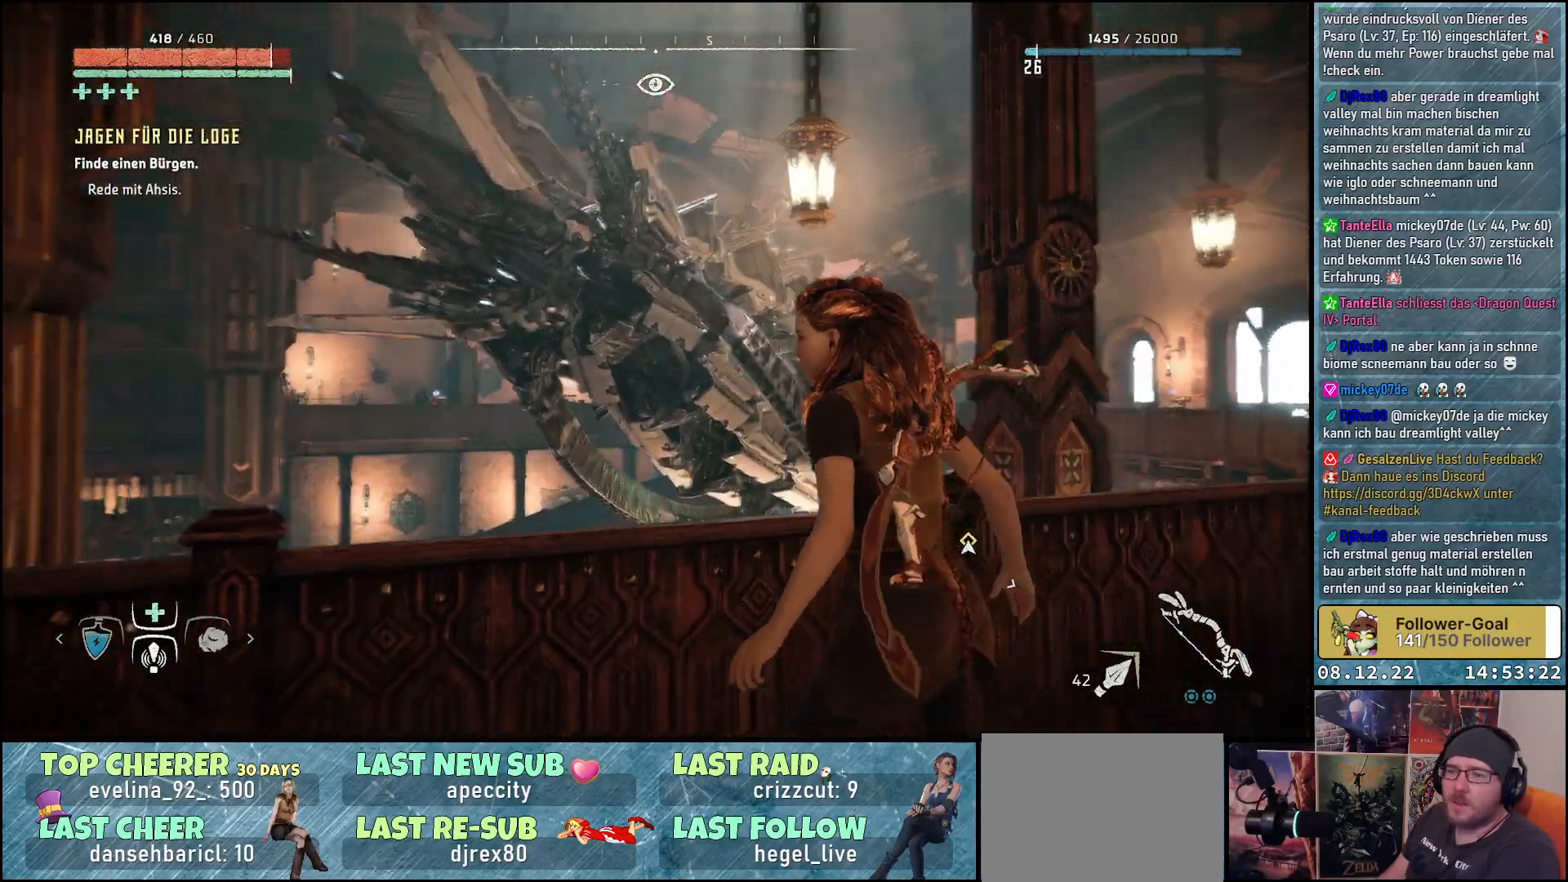
{"buttons": [], "left_stick": "center", "right_stick": "left", "events": []}
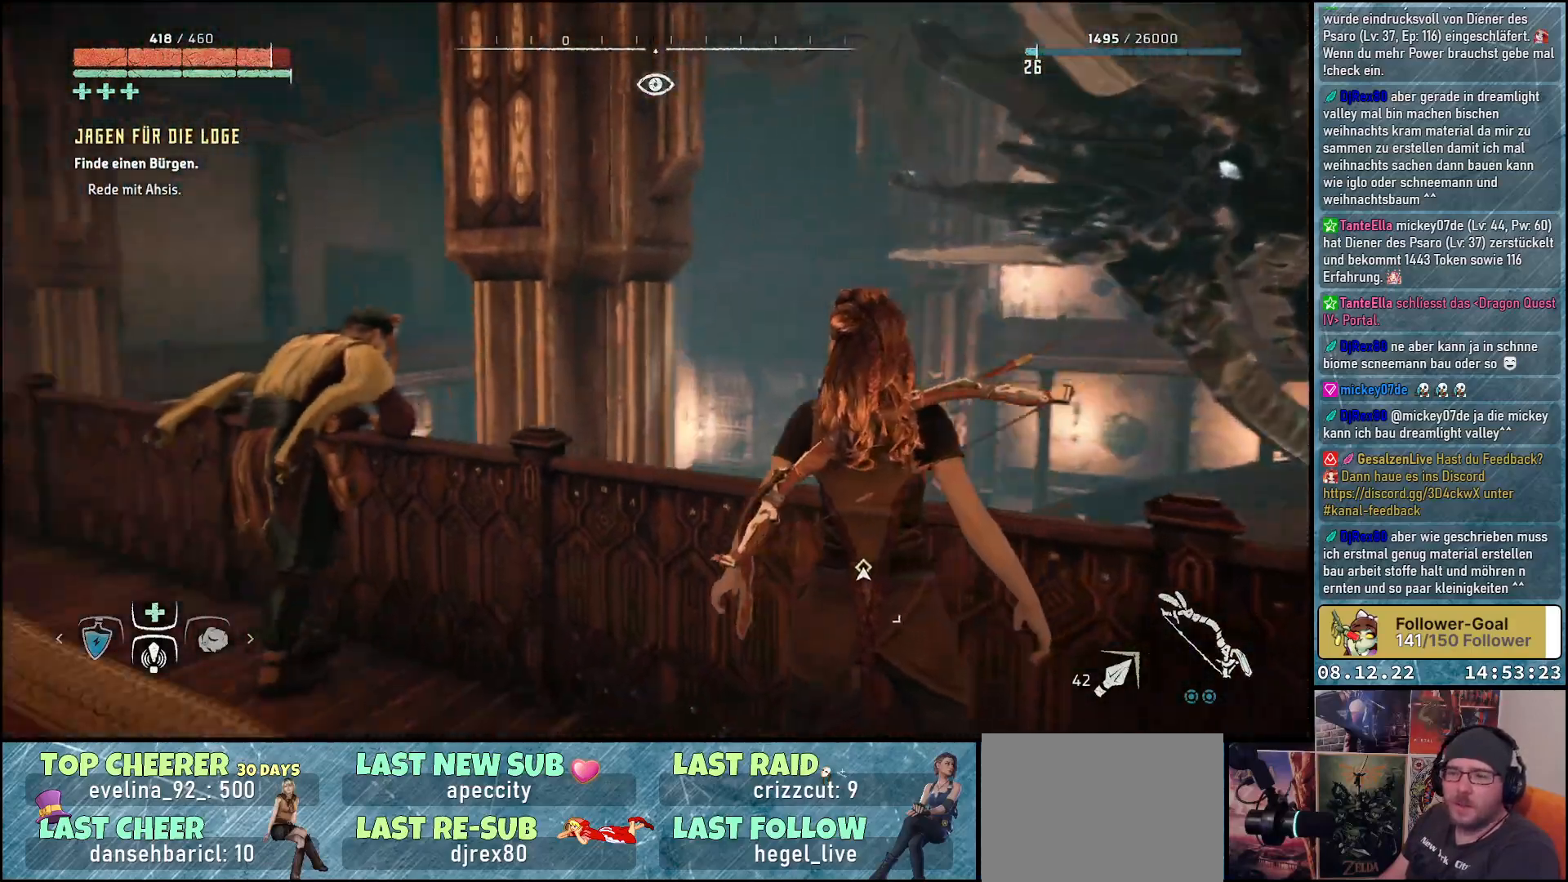
{"buttons": [], "left_stick": "center", "right_stick": "left", "events": []}
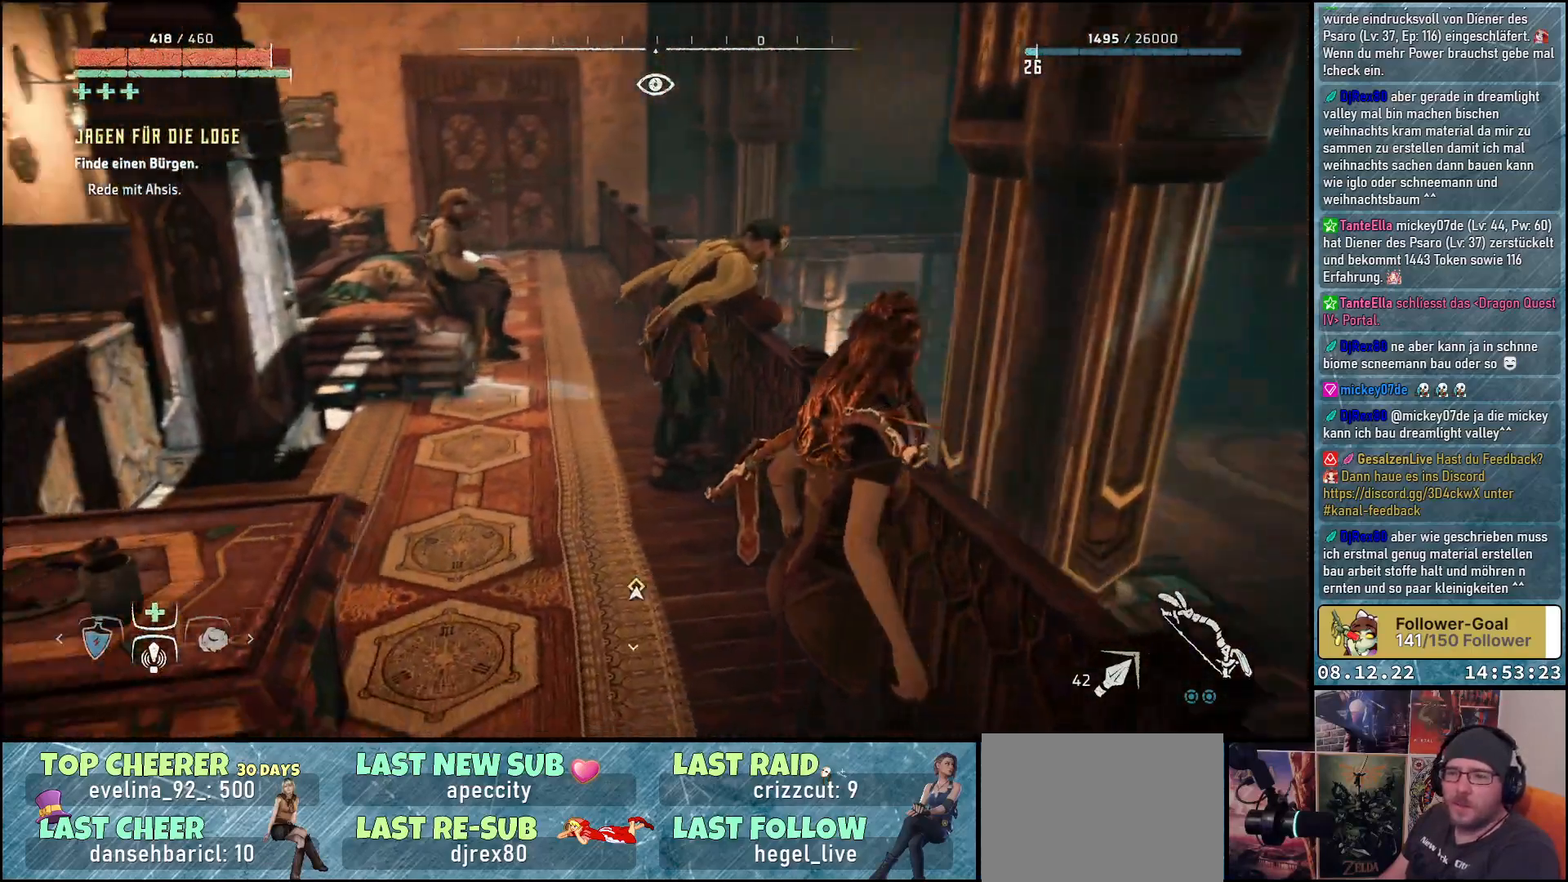
{"buttons": [], "left_stick": "up-left", "right_stick": "center", "events": [[267, "left_stick", "up-left"], [283, "right_stick", "center"]]}
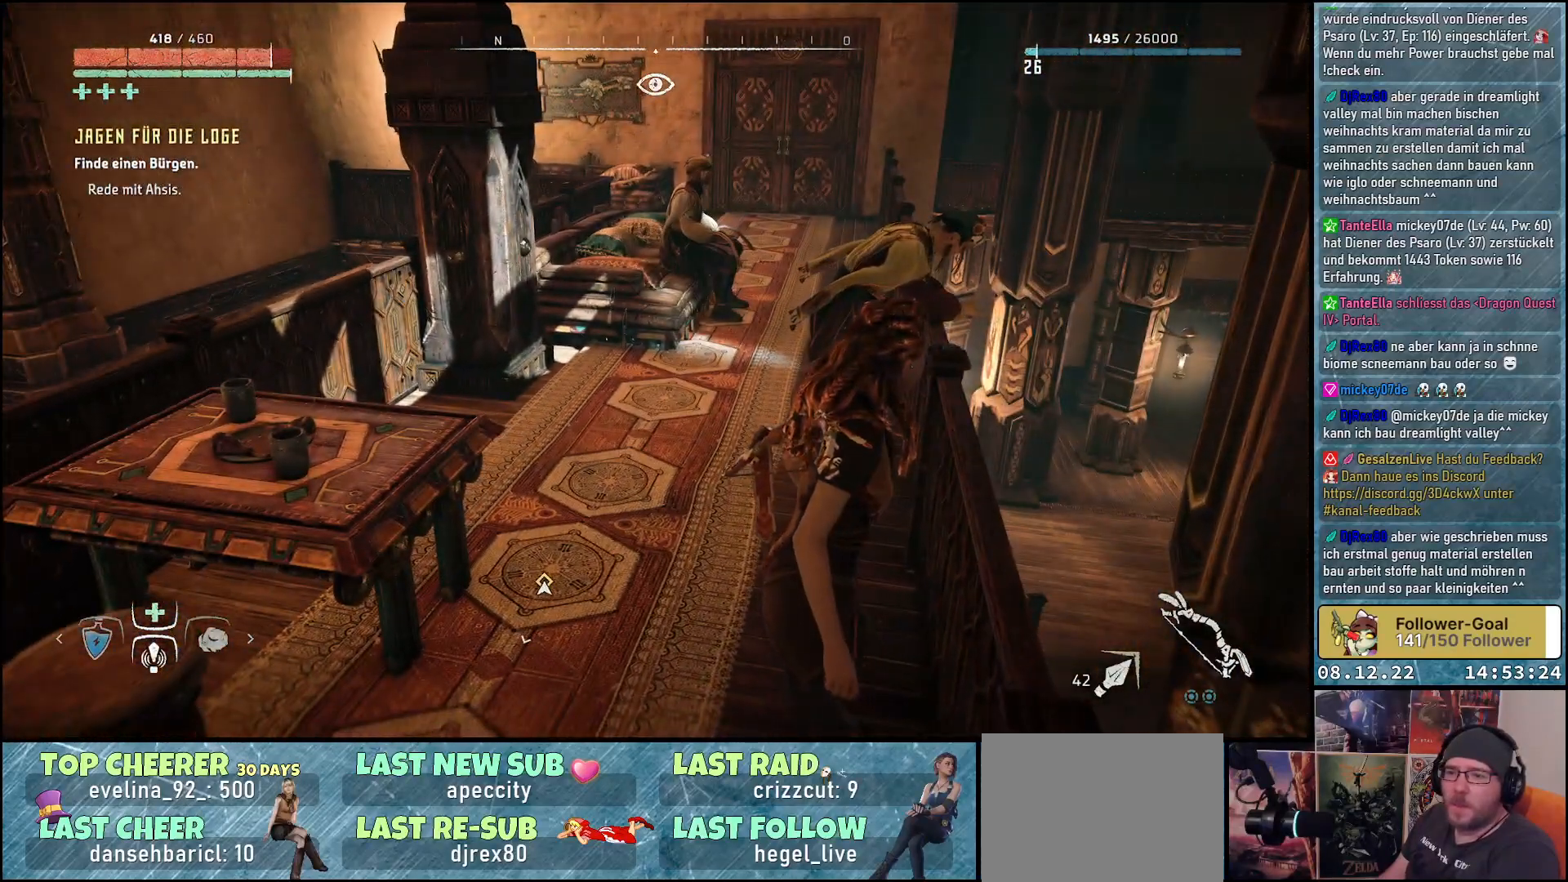
{"buttons": [], "left_stick": "up", "right_stick": "center", "events": [[17, "right_stick", "left"], [367, "right_stick", "center"], [500, "left_stick", "up"]]}
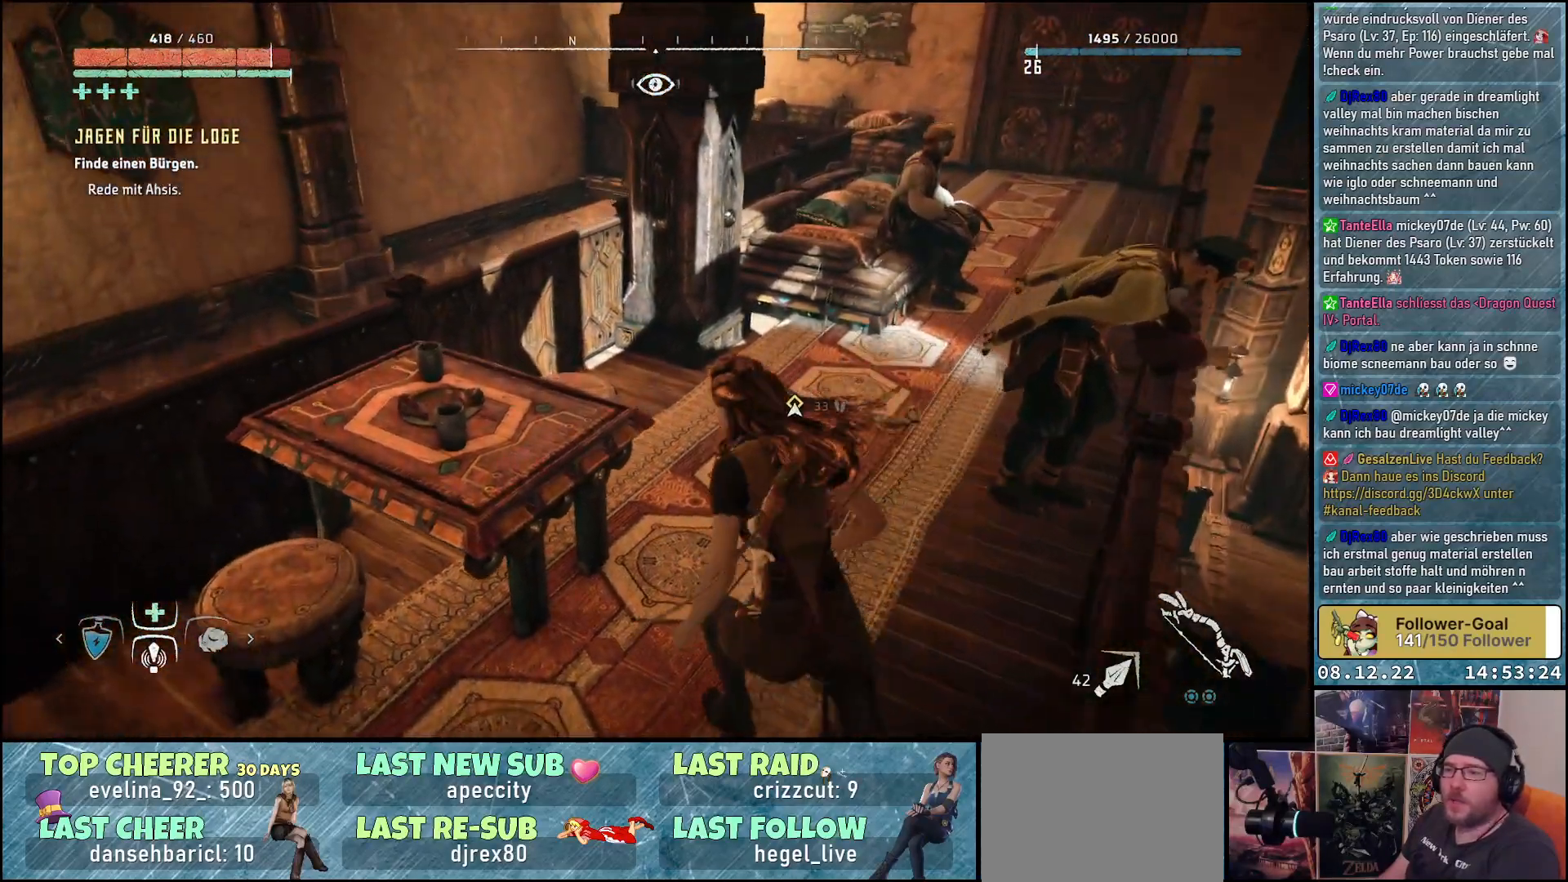
{"buttons": [], "left_stick": "up-right", "right_stick": "center", "events": [[283, "left_stick", "up-right"]]}
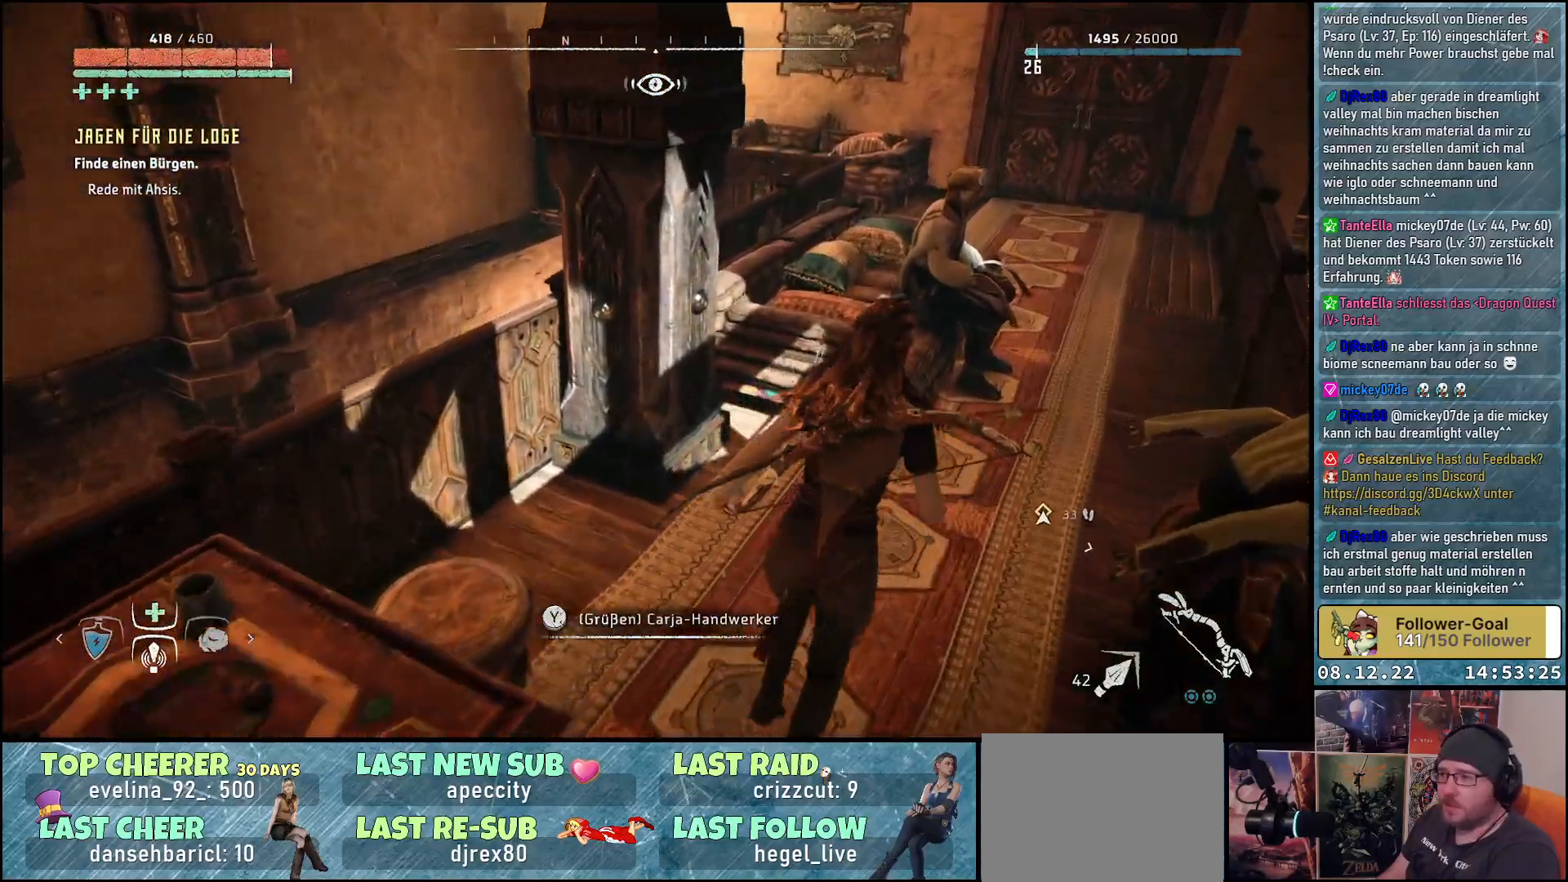
{"buttons": [], "left_stick": "up-right", "right_stick": "left", "events": [[333, "right_stick", "left"]]}
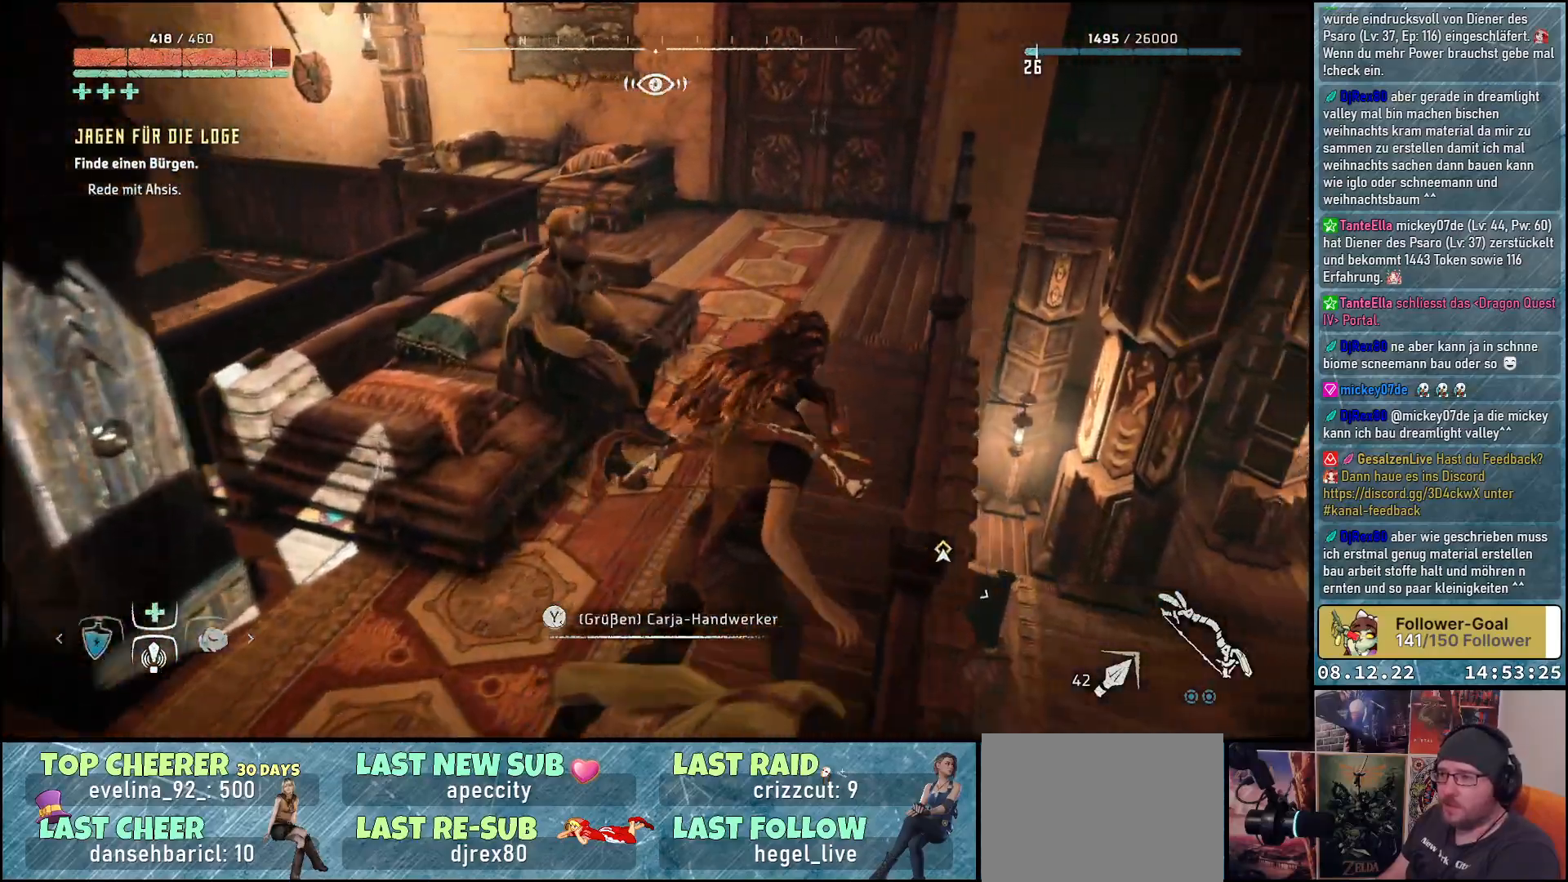
{"buttons": [], "left_stick": "up-right", "right_stick": "left", "events": []}
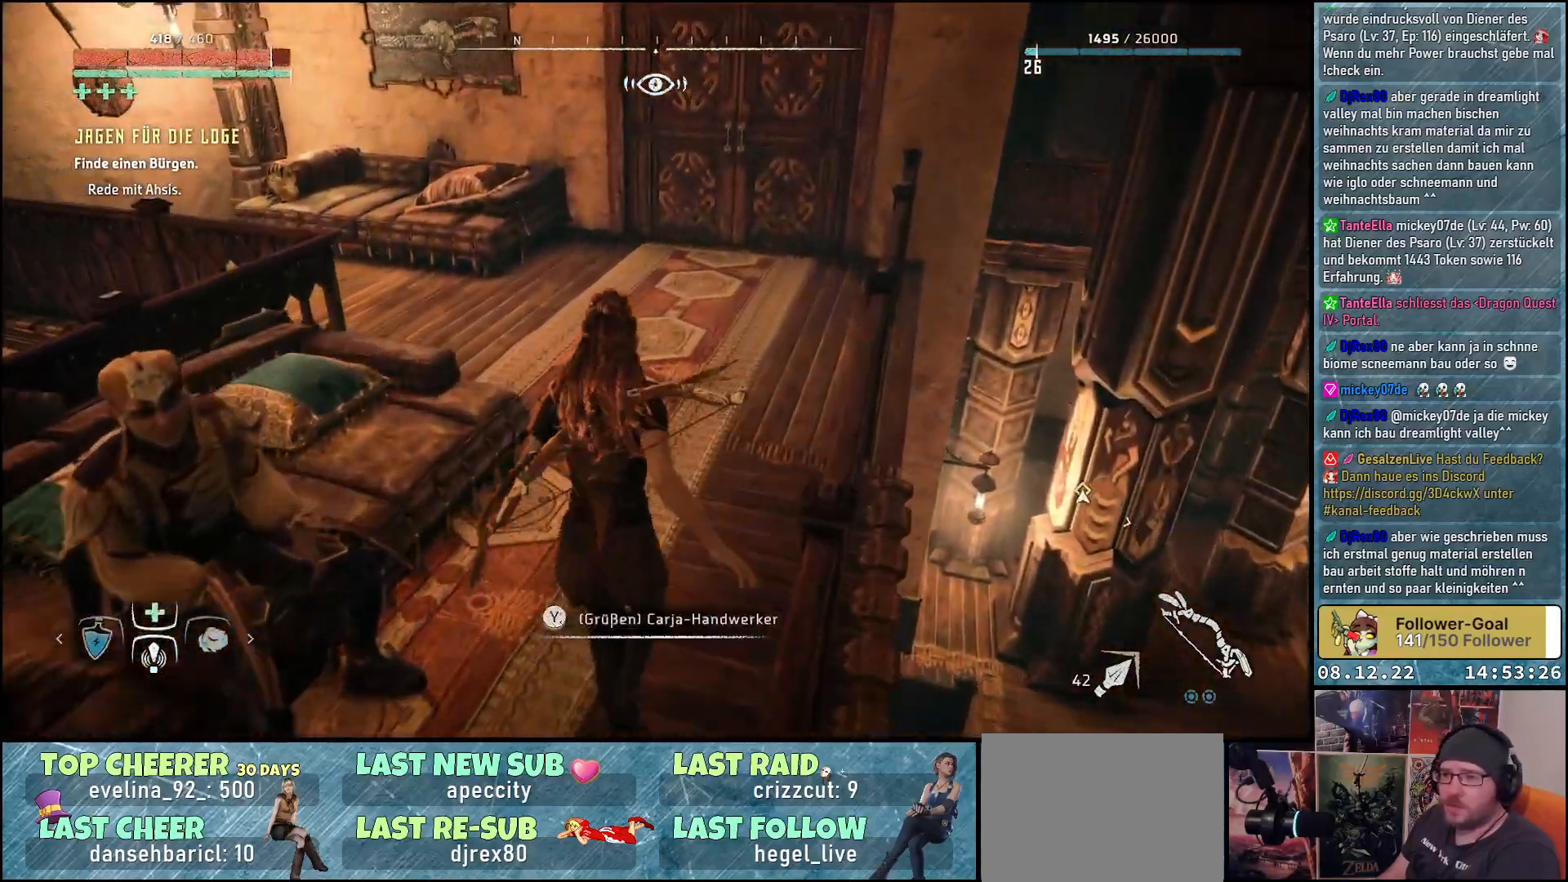
{"buttons": [], "left_stick": "up-right", "right_stick": "left", "events": []}
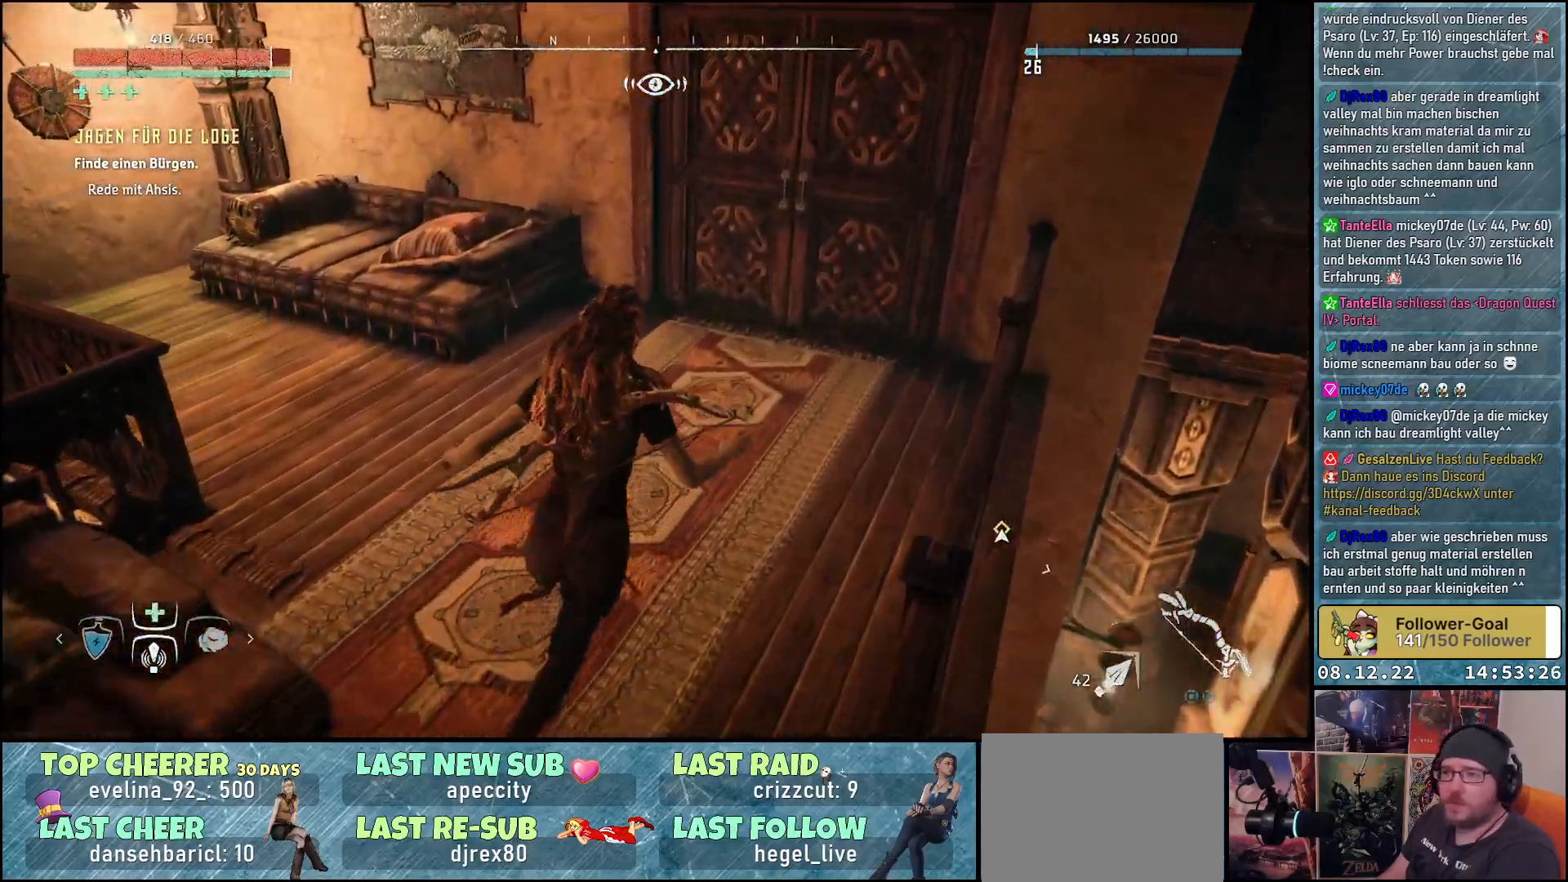
{"buttons": [], "left_stick": "up-right", "right_stick": "left", "events": []}
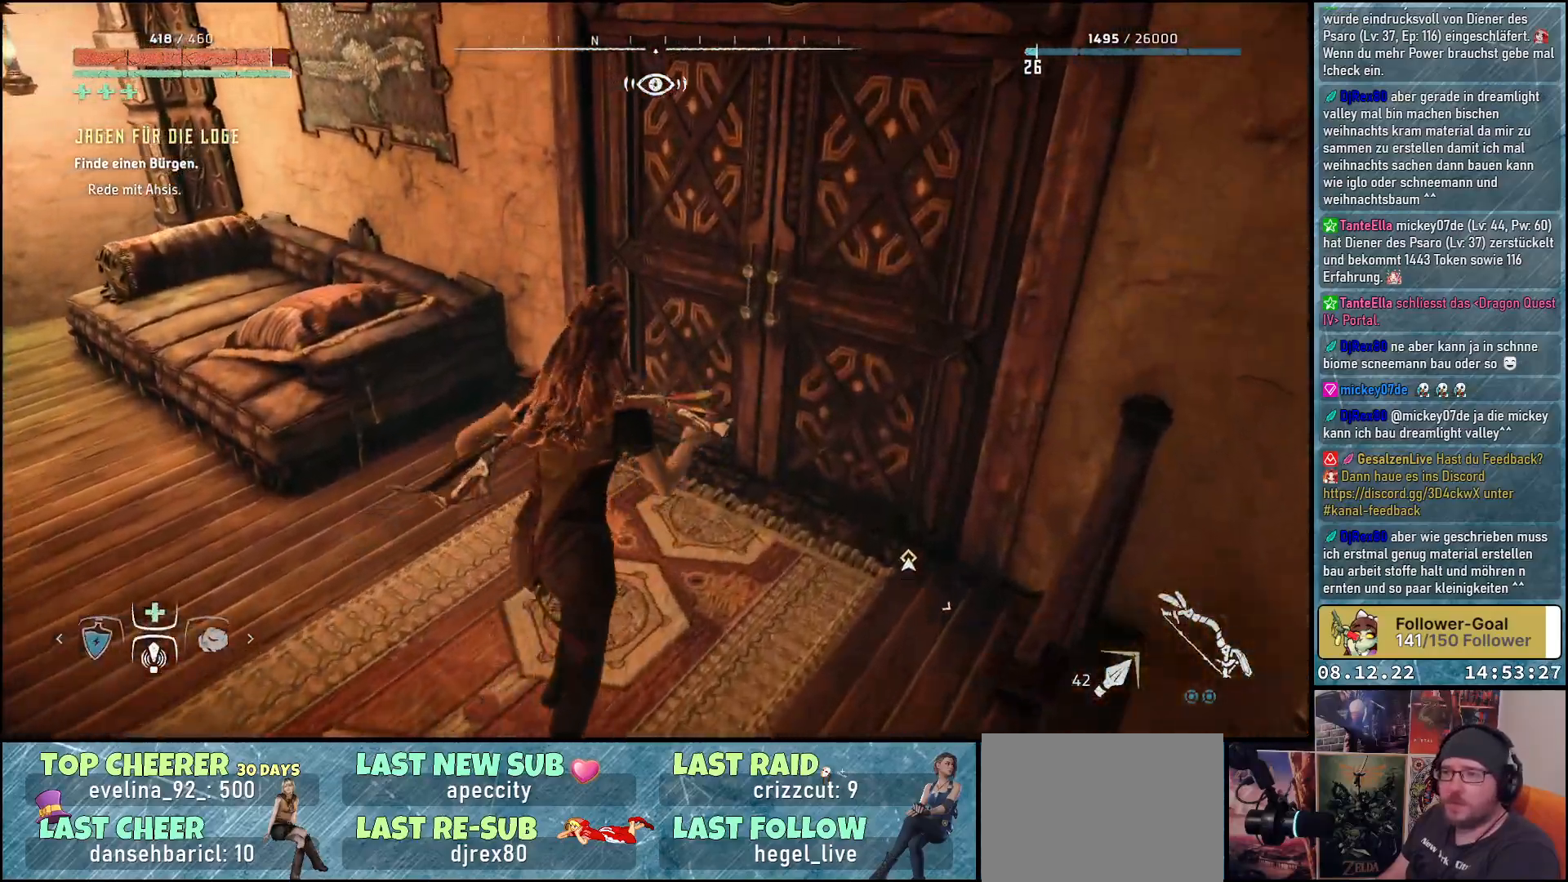
{"buttons": [], "left_stick": "up-left", "right_stick": "left", "events": [[333, "left_stick", "up"], [433, "left_stick", "up-left"]]}
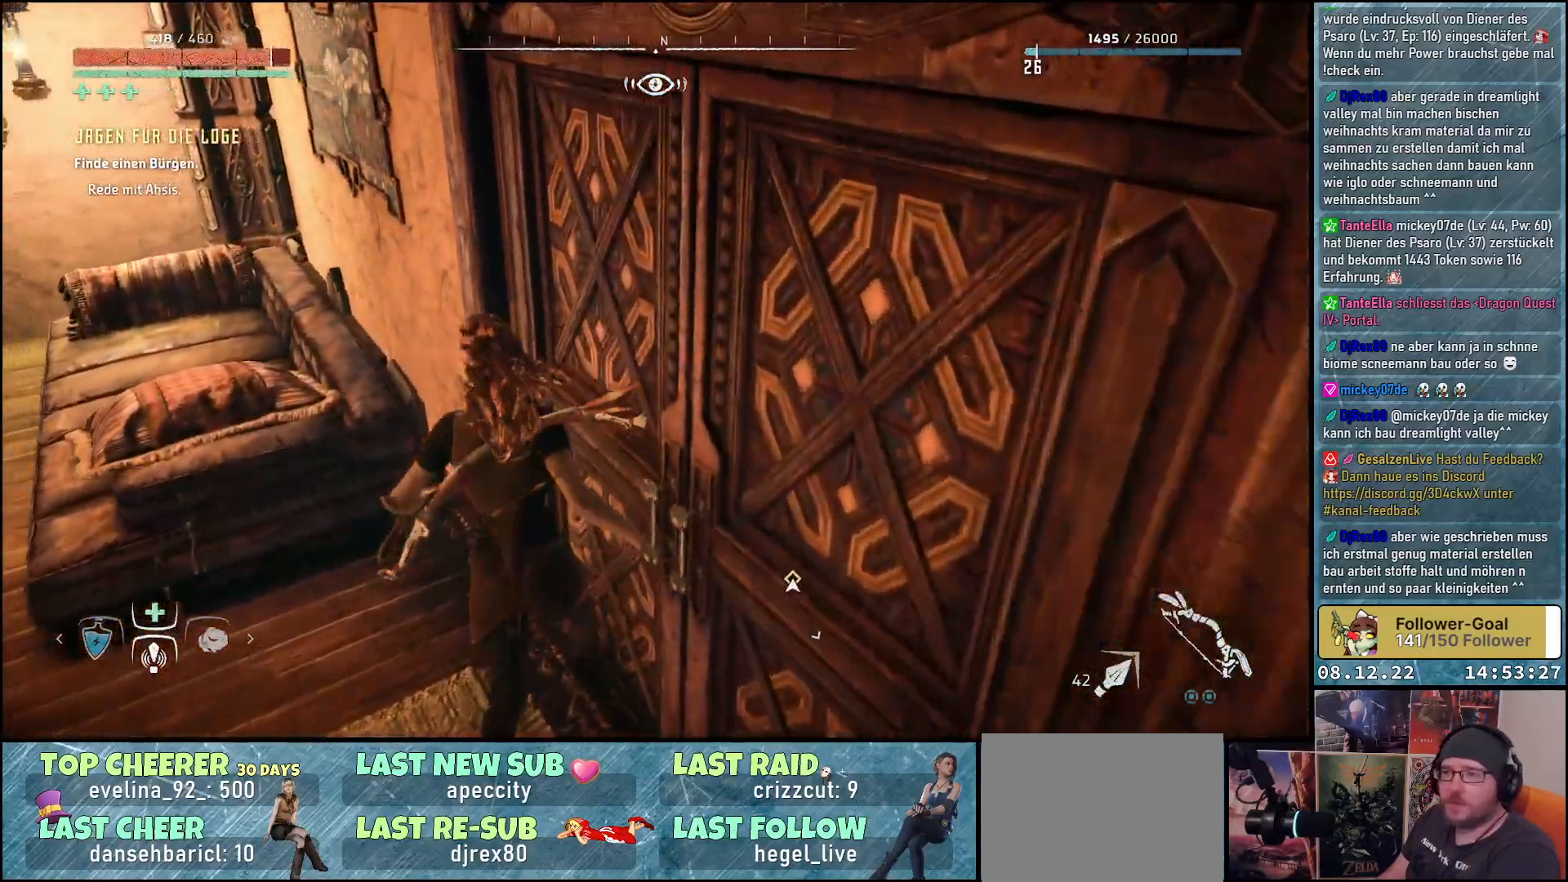
{"buttons": [], "left_stick": "left", "right_stick": "left", "events": [[117, "left_stick", "left"]]}
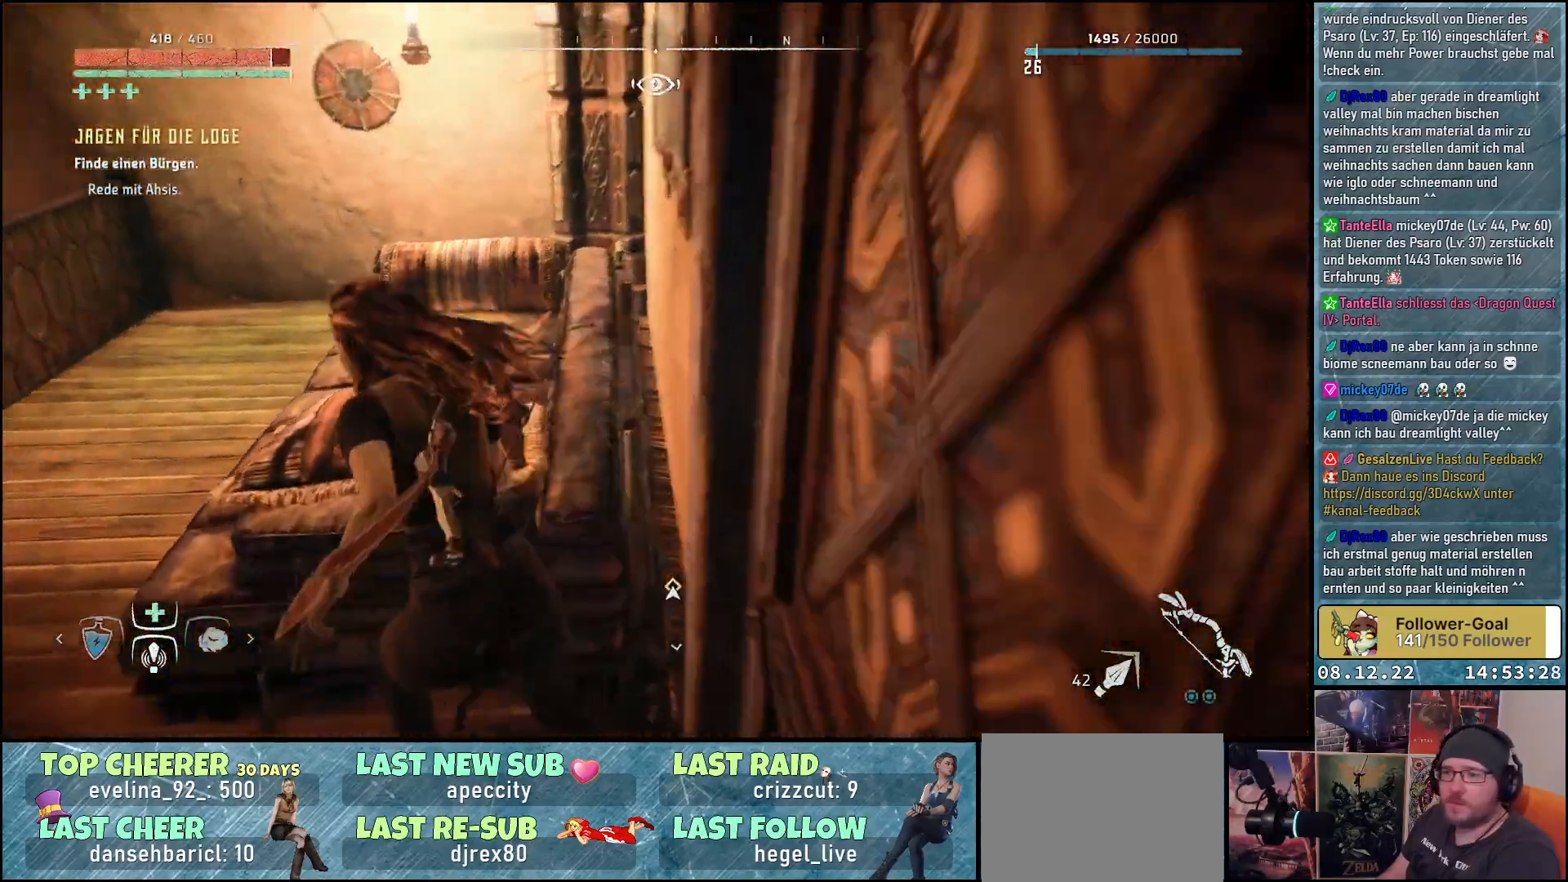
{"buttons": [], "left_stick": "left", "right_stick": "left", "events": []}
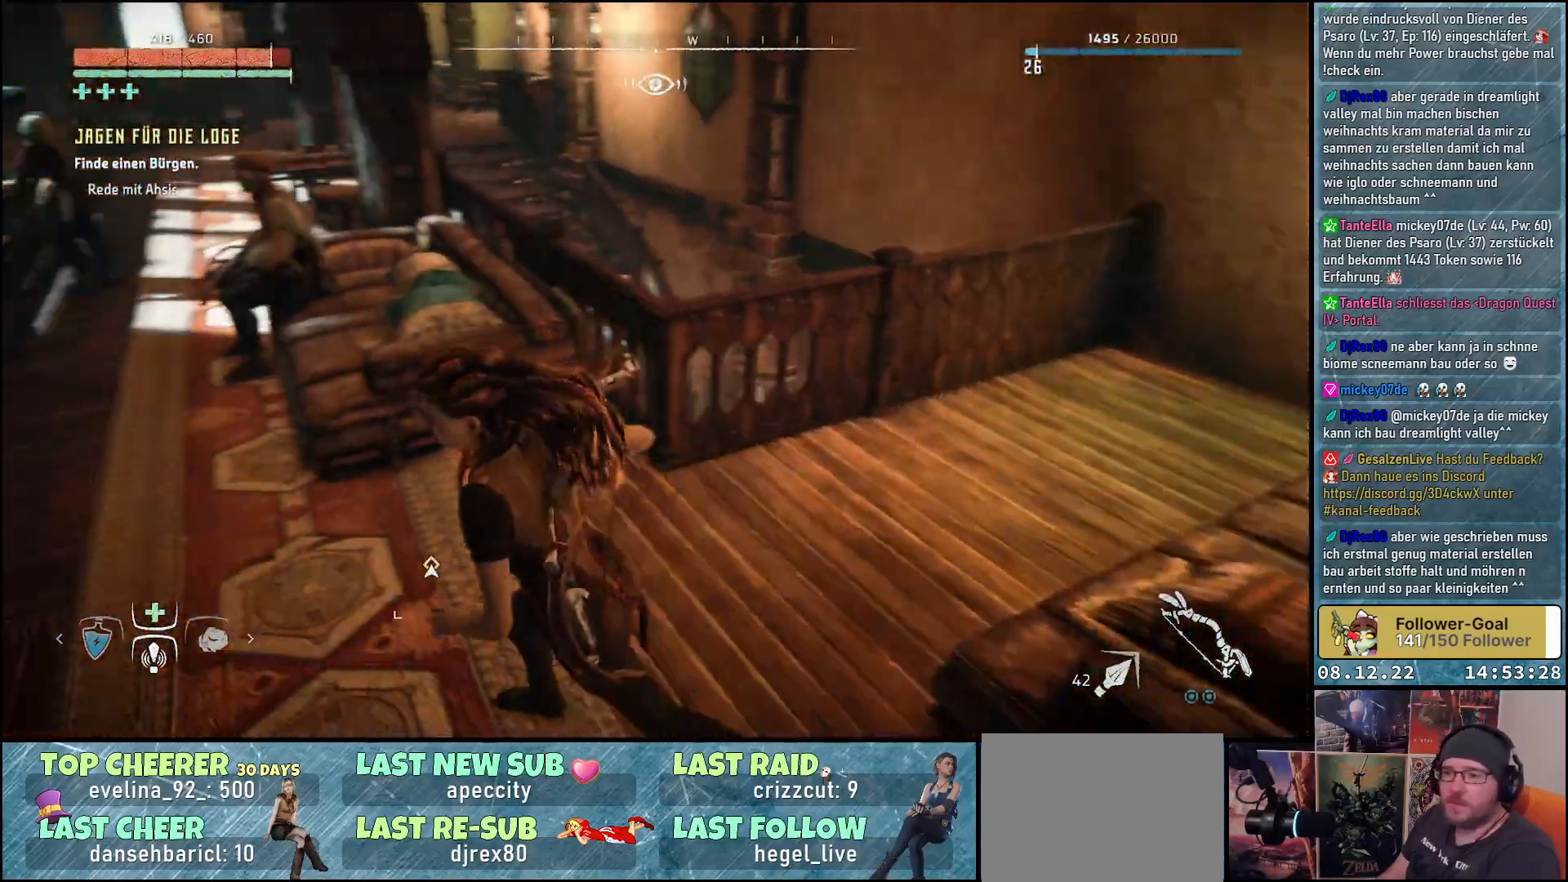
{"buttons": [], "left_stick": "up", "right_stick": "left", "events": [[83, "left_stick", "up-left"], [233, "left_stick", "up"]]}
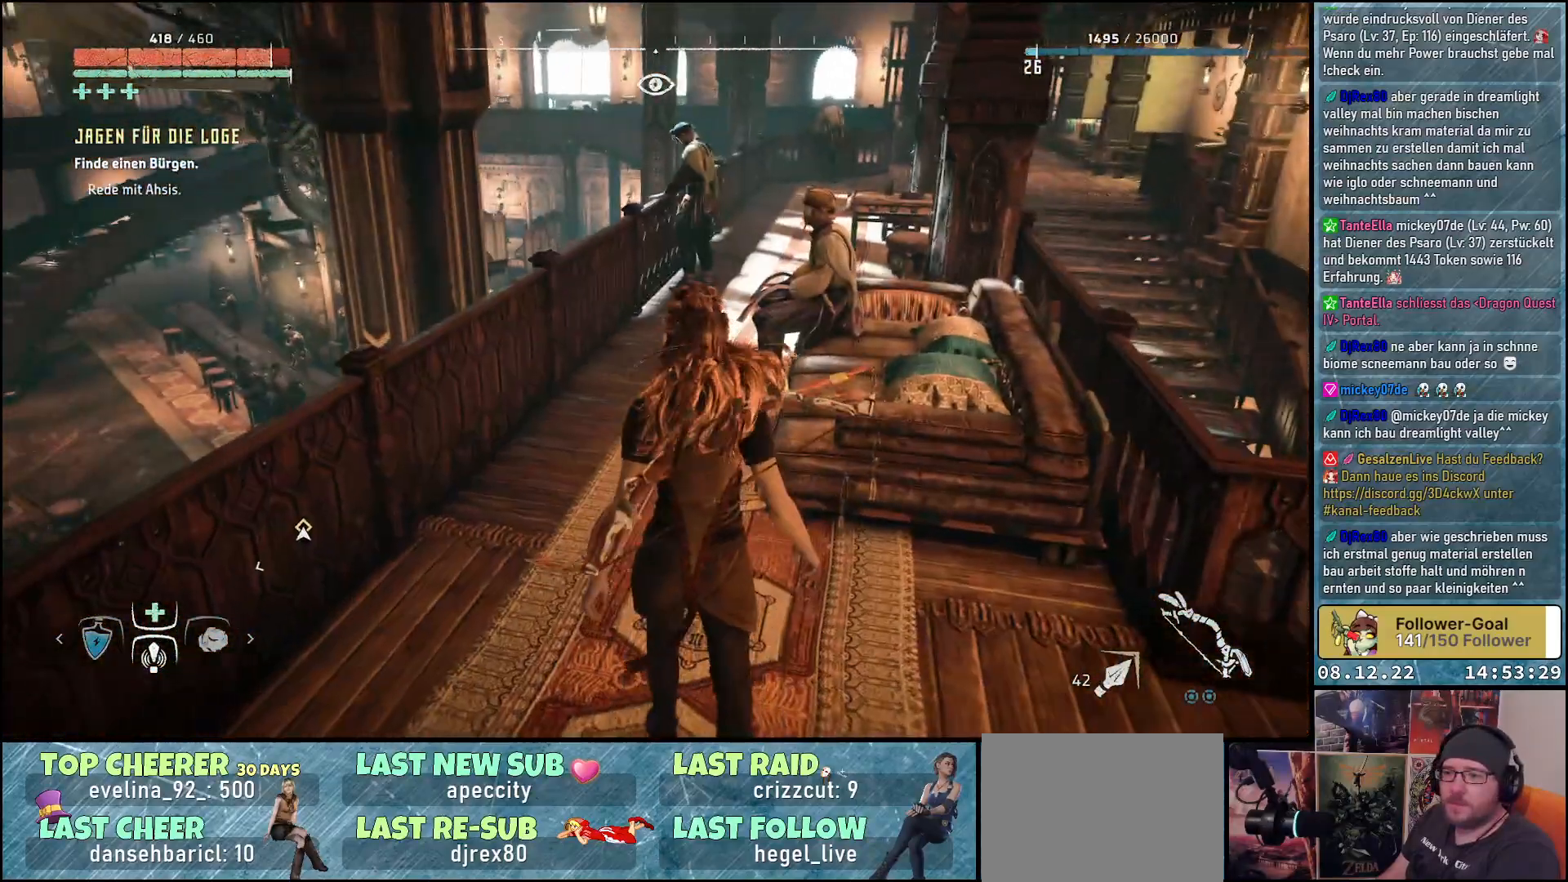
{"buttons": [], "left_stick": "up-left", "right_stick": "left", "events": [[50, "right_stick", "center"], [300, "right_stick", "left"], [417, "left_stick", "up-left"]]}
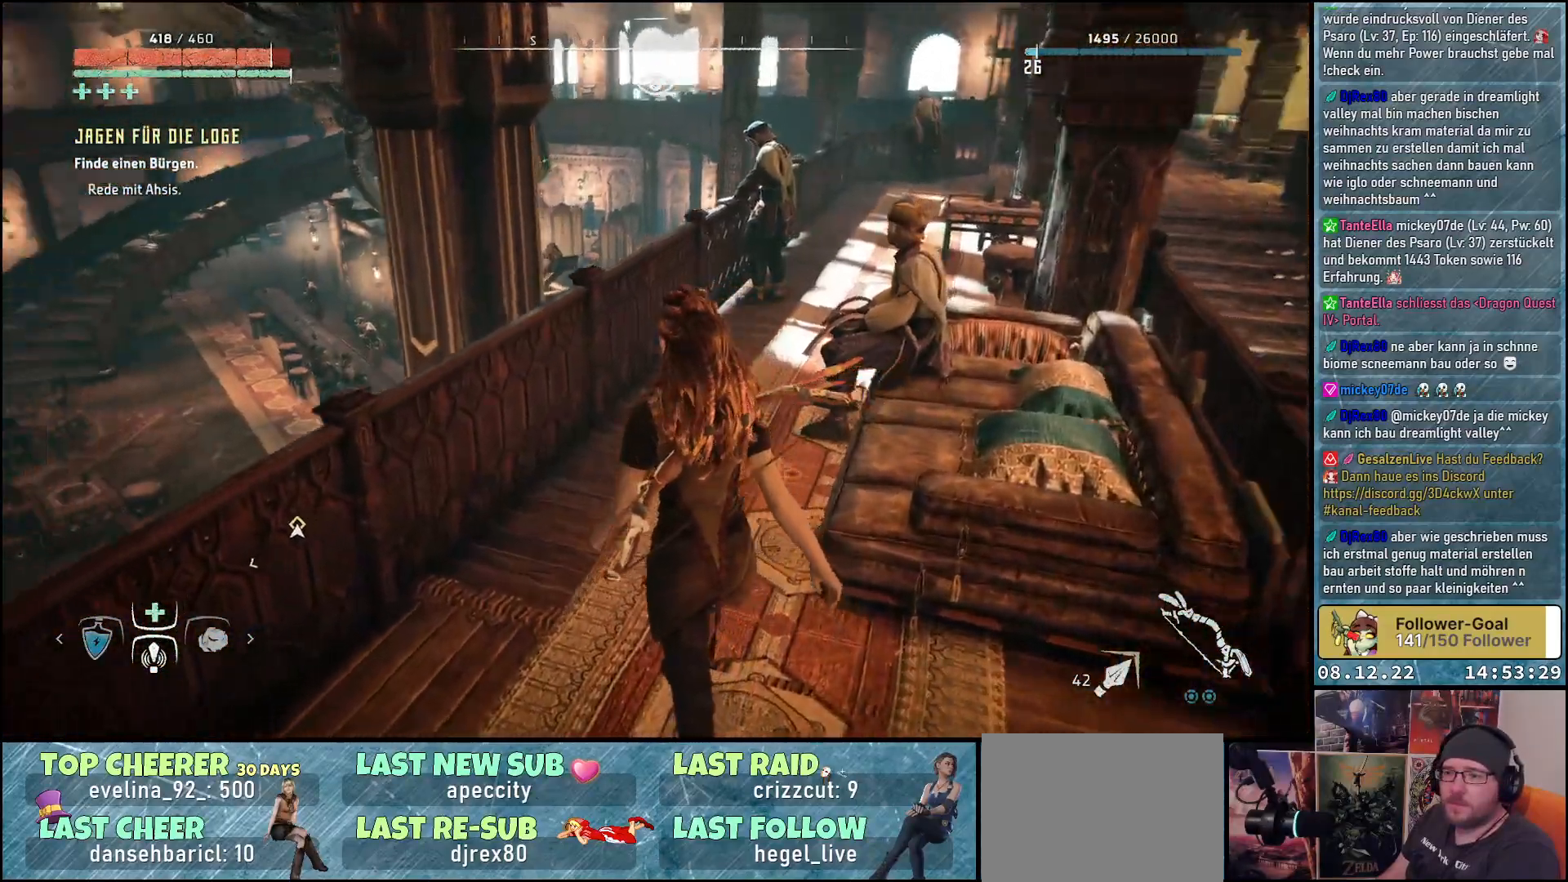
{"buttons": [], "left_stick": "up-left", "right_stick": "down-left", "events": [[467, "right_stick", "down-left"]]}
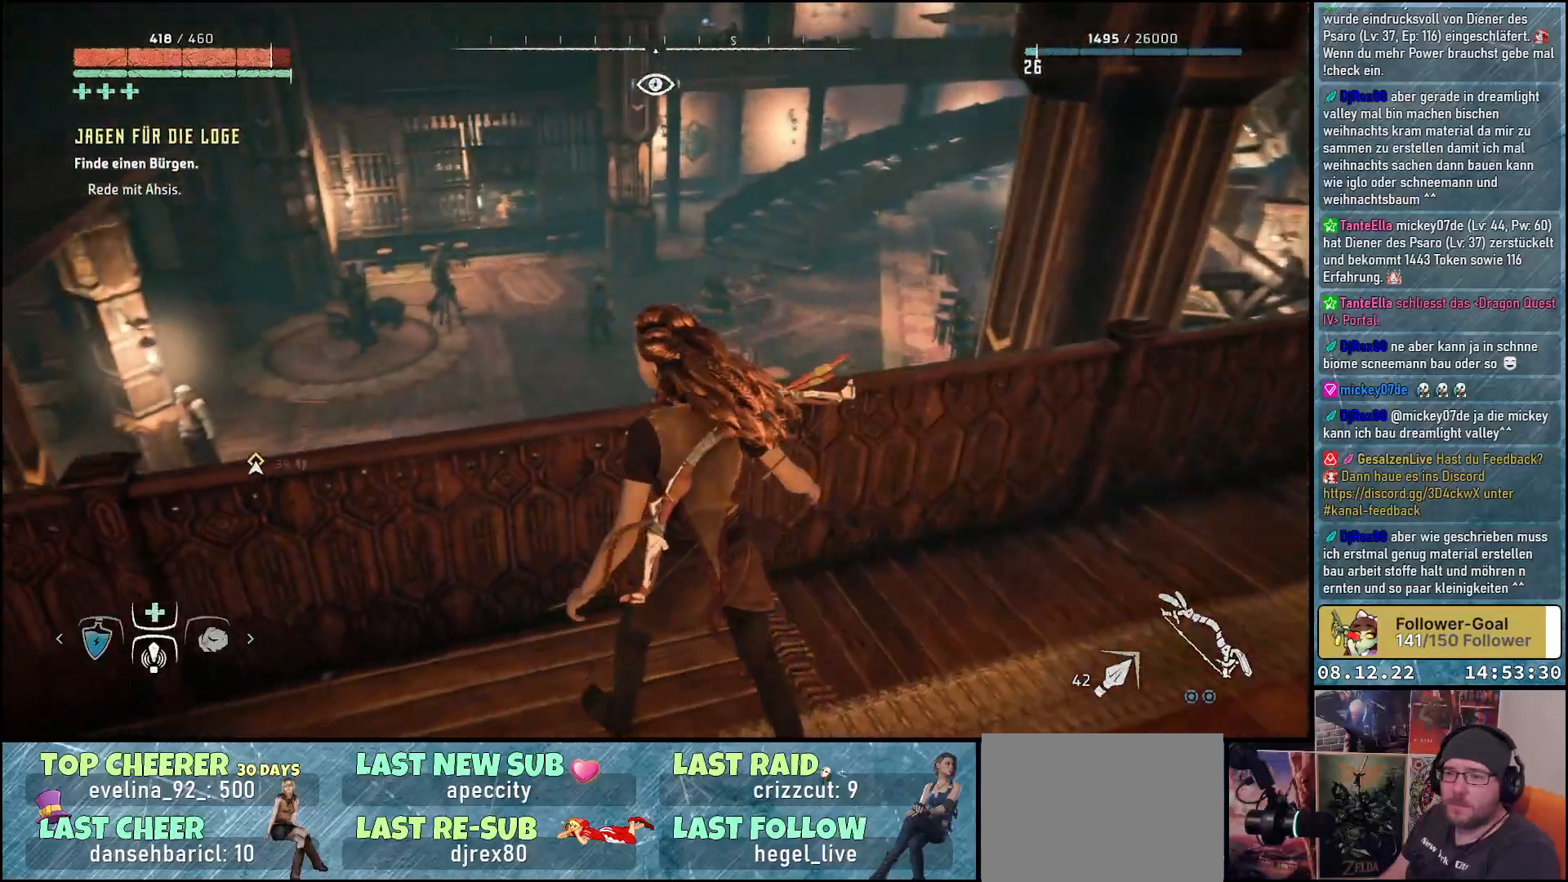
{"buttons": [], "left_stick": "center", "right_stick": "down", "events": [[217, "left_stick", "center"], [467, "right_stick", "down"]]}
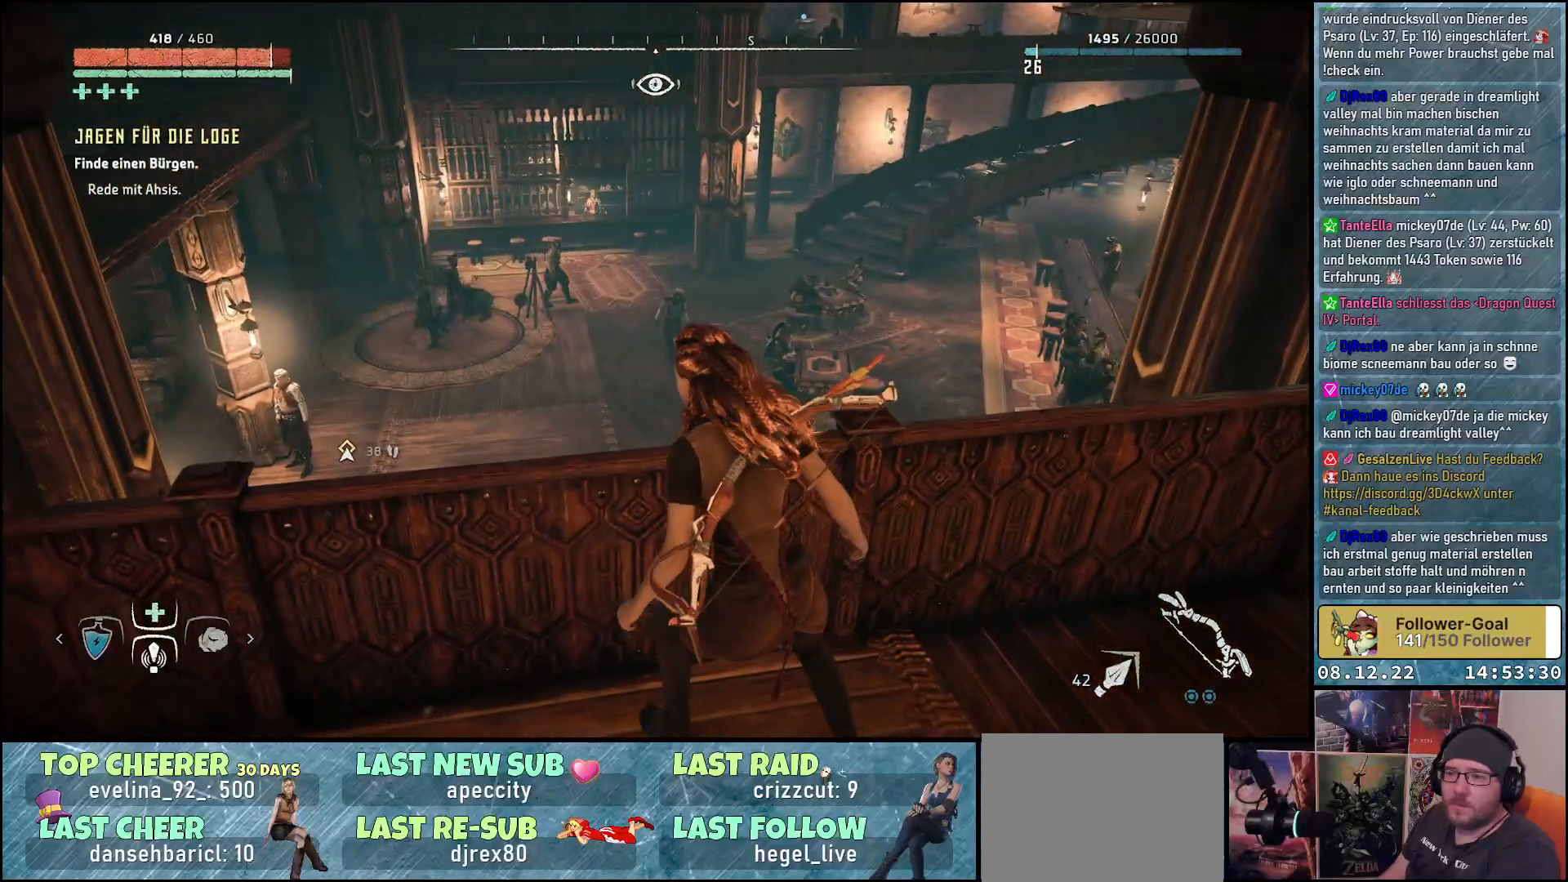
{"buttons": [], "left_stick": "center", "right_stick": "center", "events": [[100, "right_stick", "down-right"], [150, "left_stick", "up"], [333, "left_stick", "center"], [400, "right_stick", "center"]]}
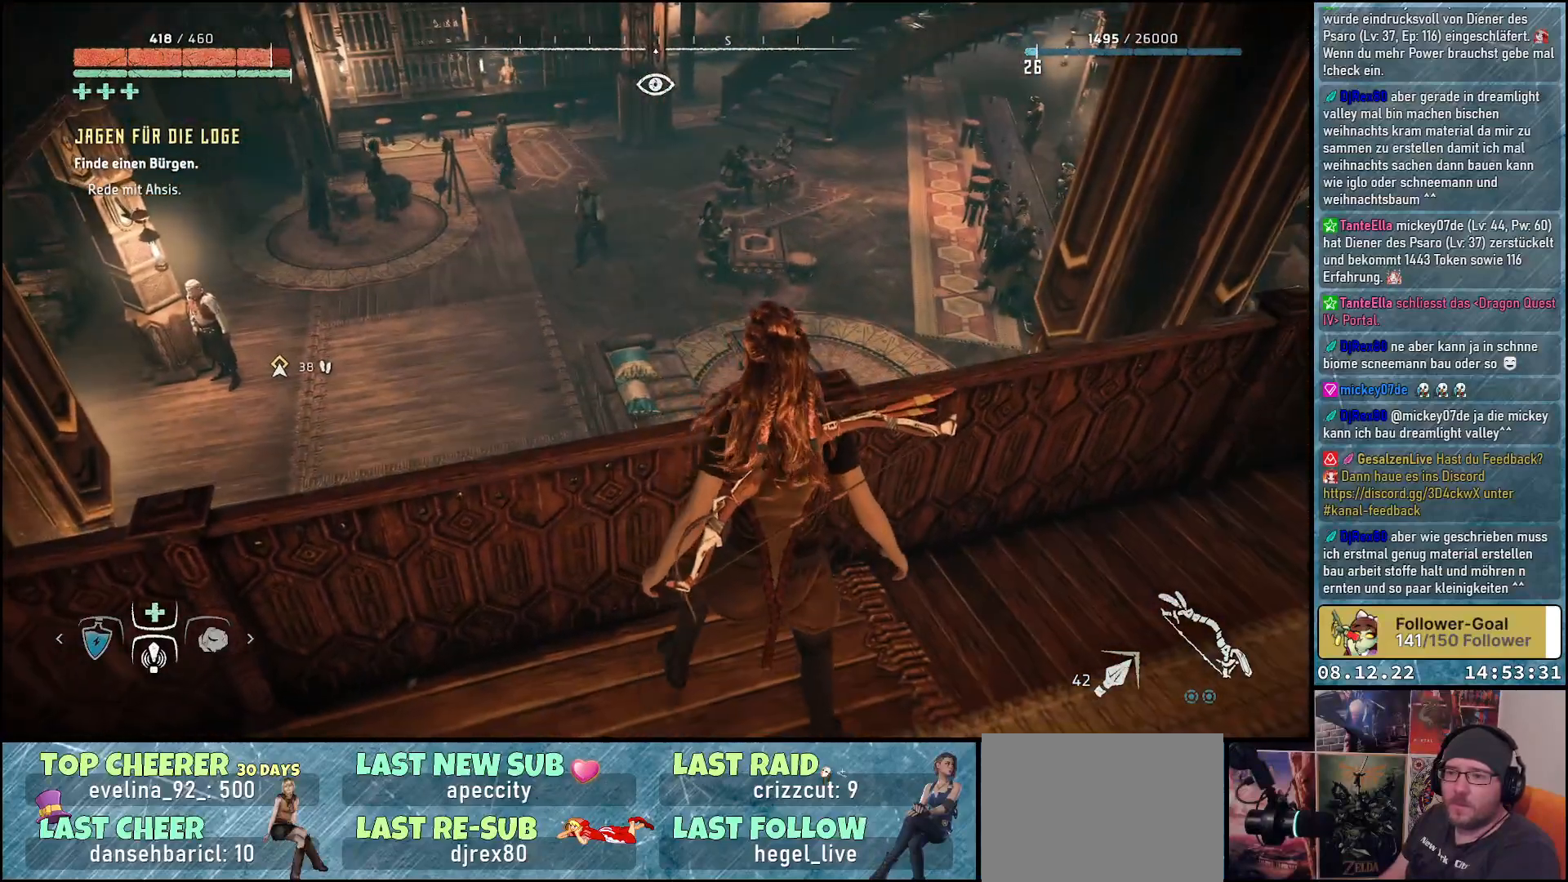
{"buttons": [], "left_stick": "center", "right_stick": "center", "events": []}
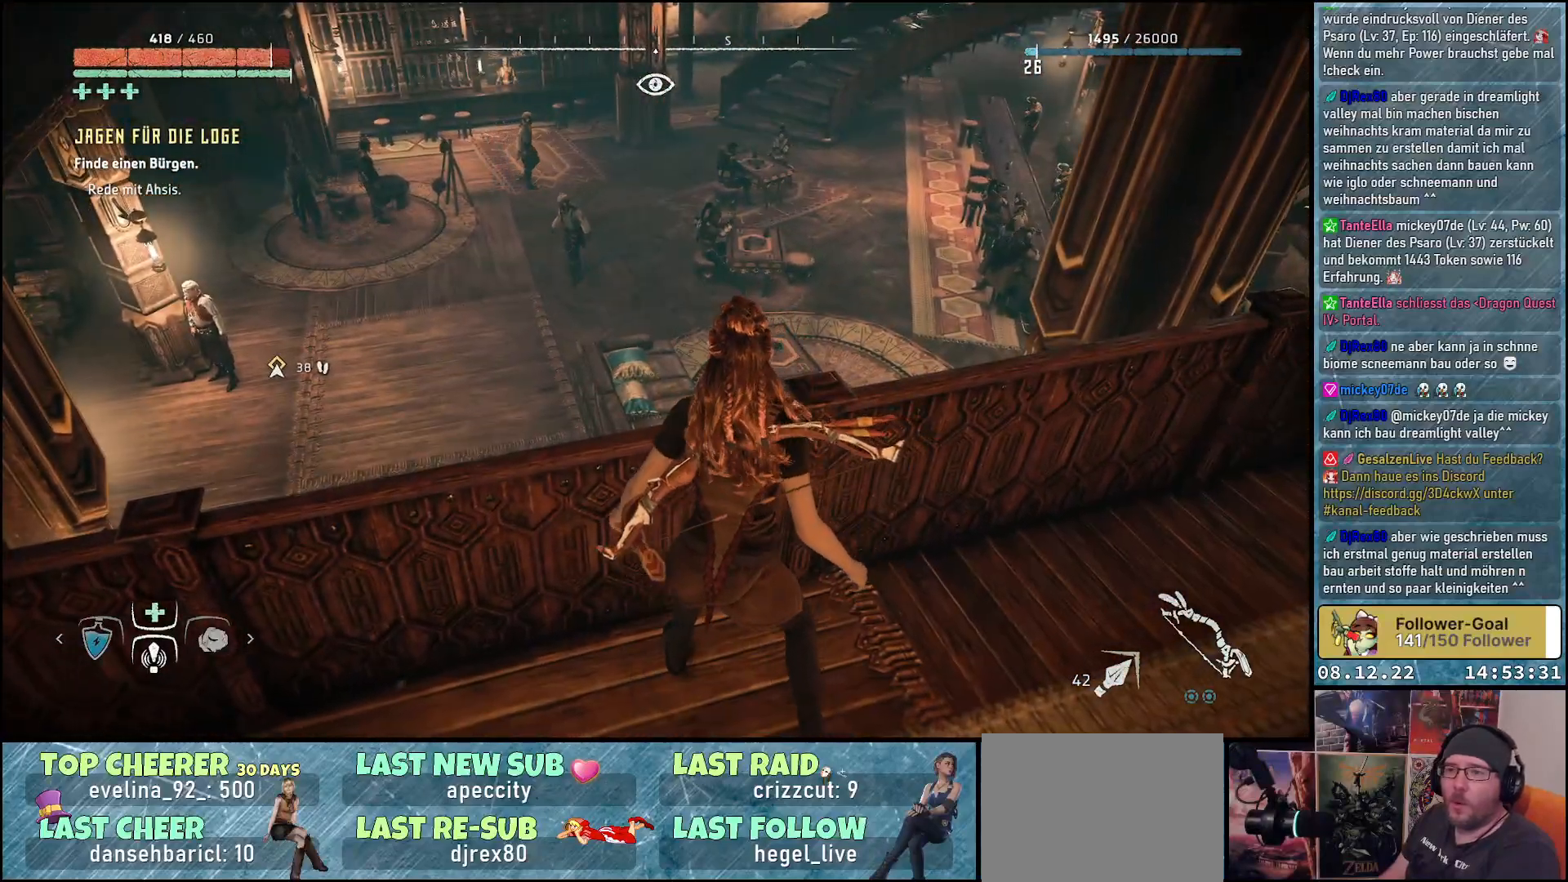
{"buttons": [], "left_stick": "center", "right_stick": "center", "events": [[50, "right_stick", "left"], [100, "left_stick", "up"], [200, "left_stick", "center"], [233, "right_stick", "up-left"], [400, "right_stick", "center"]]}